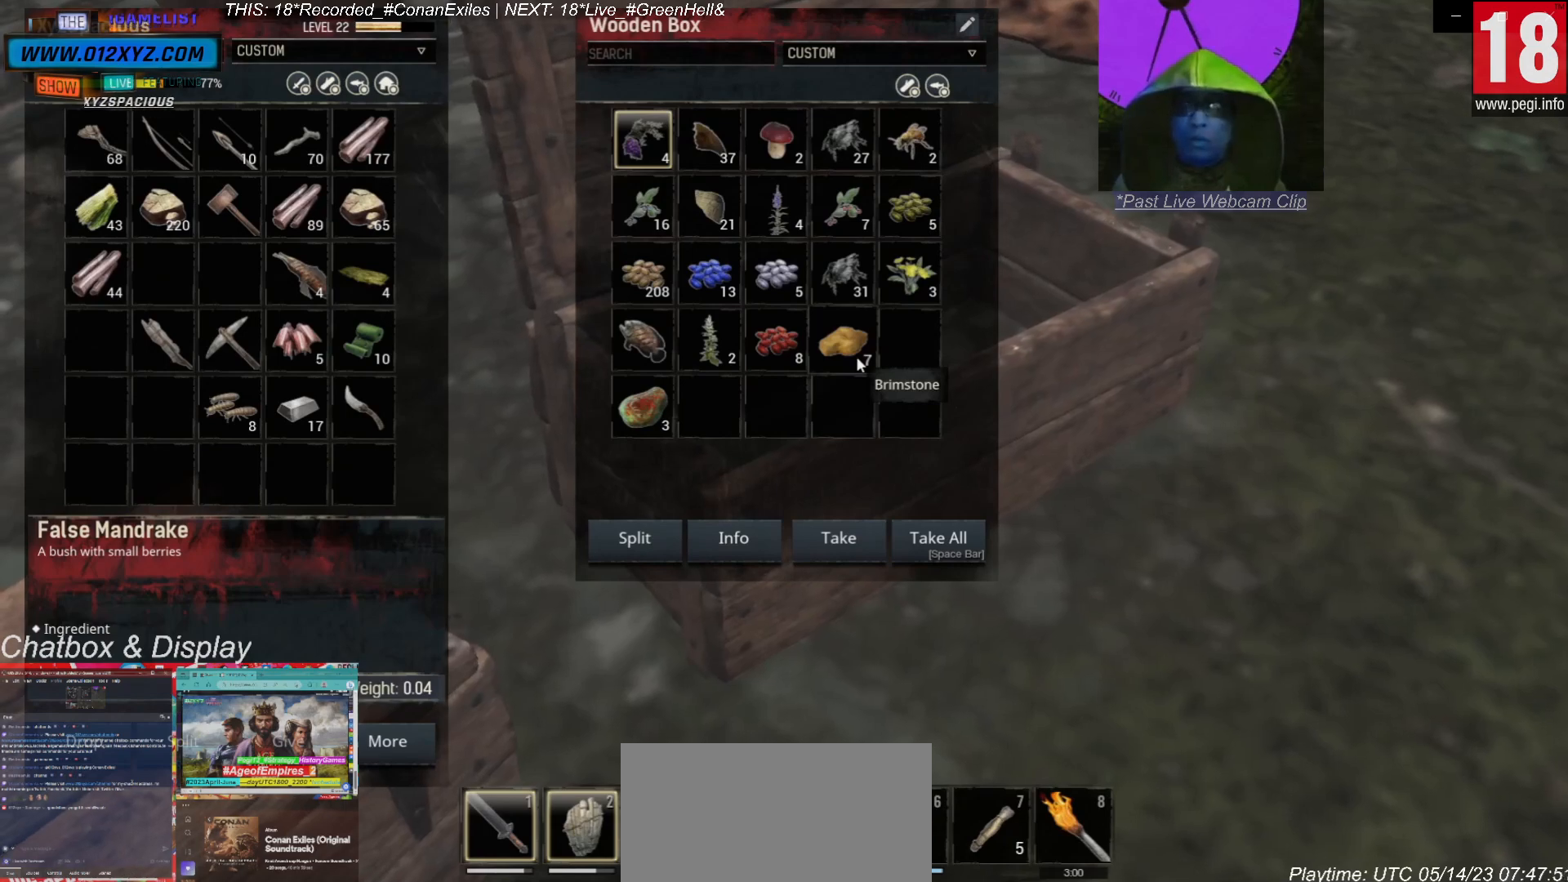
Gameplay with keyboard and mouse; each line is a JSON object with the keys and mouse buttons held at the frame after it. "events" lists presses ("down") and releases ("up") of "1", "2", "3", "4", "5", "a", "alt", "b", "c", "ctrl", "d", "e", "f", "g", "q", "r", "s", "shift", "space", "t", "tab", "v", "w", "x", "z", "mouse_left", "mouse_wheel", "mouse_right", "mouse_mb4" and "mouse_mb5" between this image and that frame as [ms after this image, input, new state], when the widget could be followed in between. "mouse_left", "mouse_wheel", "mouse_right", "mouse_mb4", "mouse_mb5" = the "left", "wheel", "right", "mb4", "mb5" buttons of the "mouse" list. No other keys are recorded. "wheel" means that the mouse wheel is clicked or scrolled. Not read: mouse_move.
{"keys": [], "mouse": ["left"], "events": [[33, "mouse_left", "down"]]}
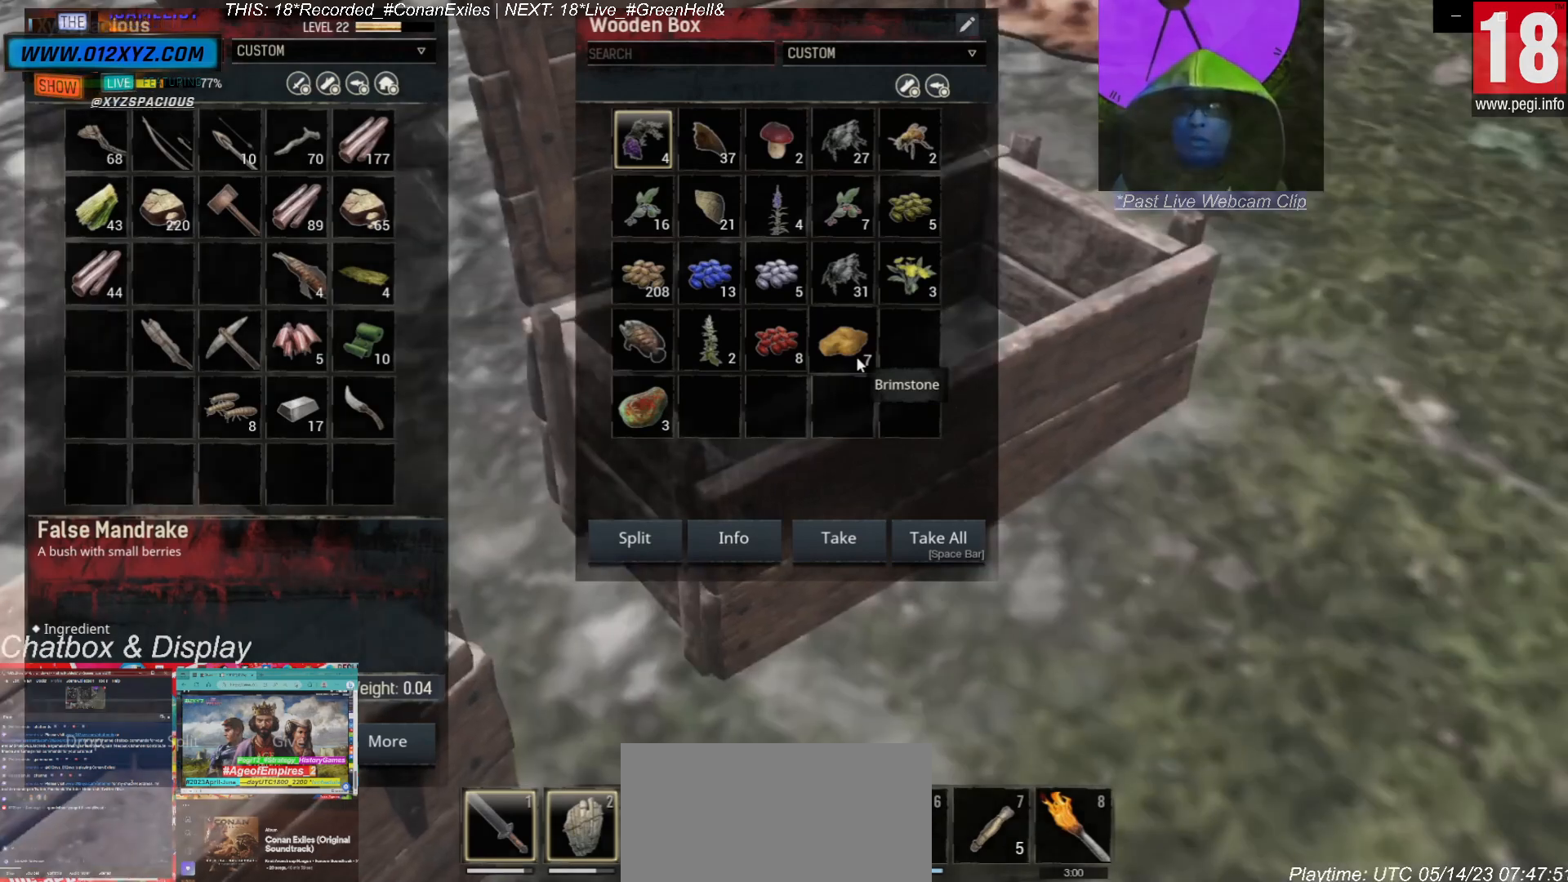
{"keys": [], "mouse": ["left"], "events": []}
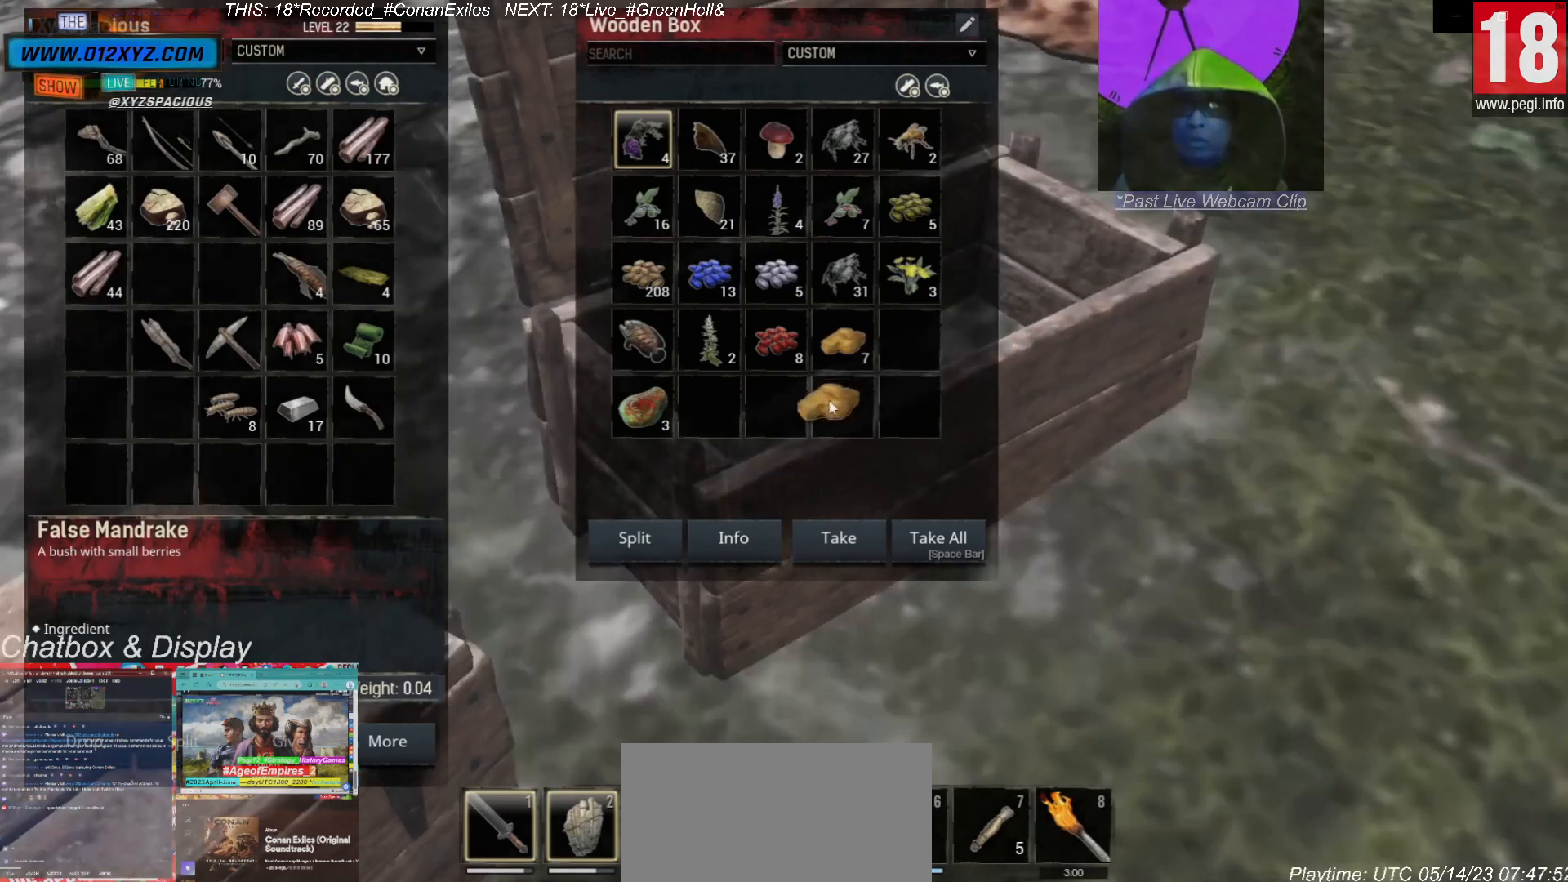
{"keys": [], "mouse": ["left"], "events": []}
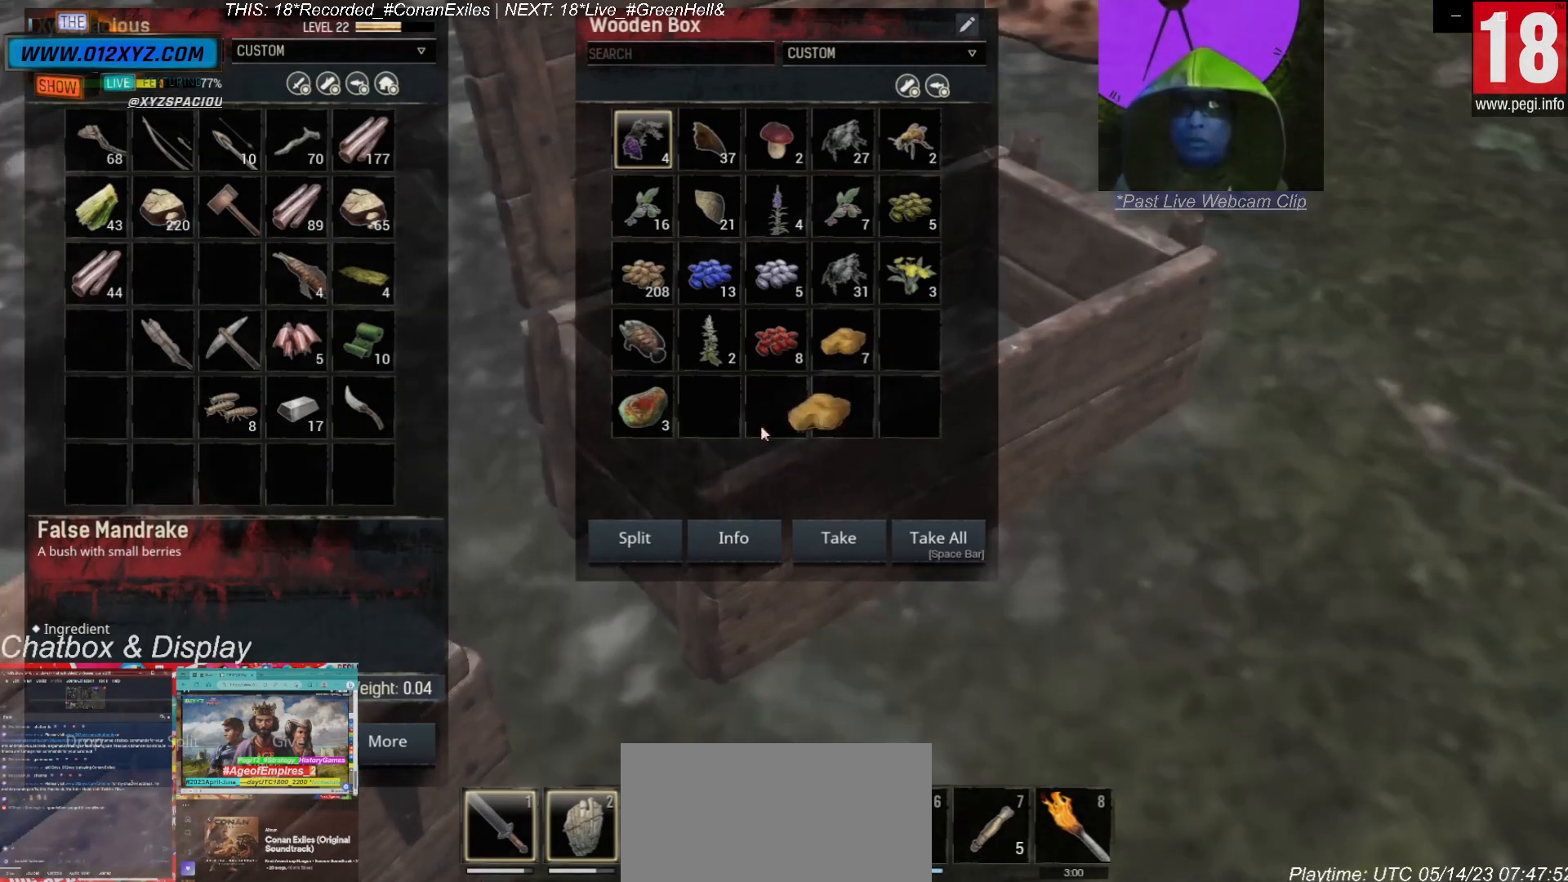
{"keys": [], "mouse": ["left"], "events": []}
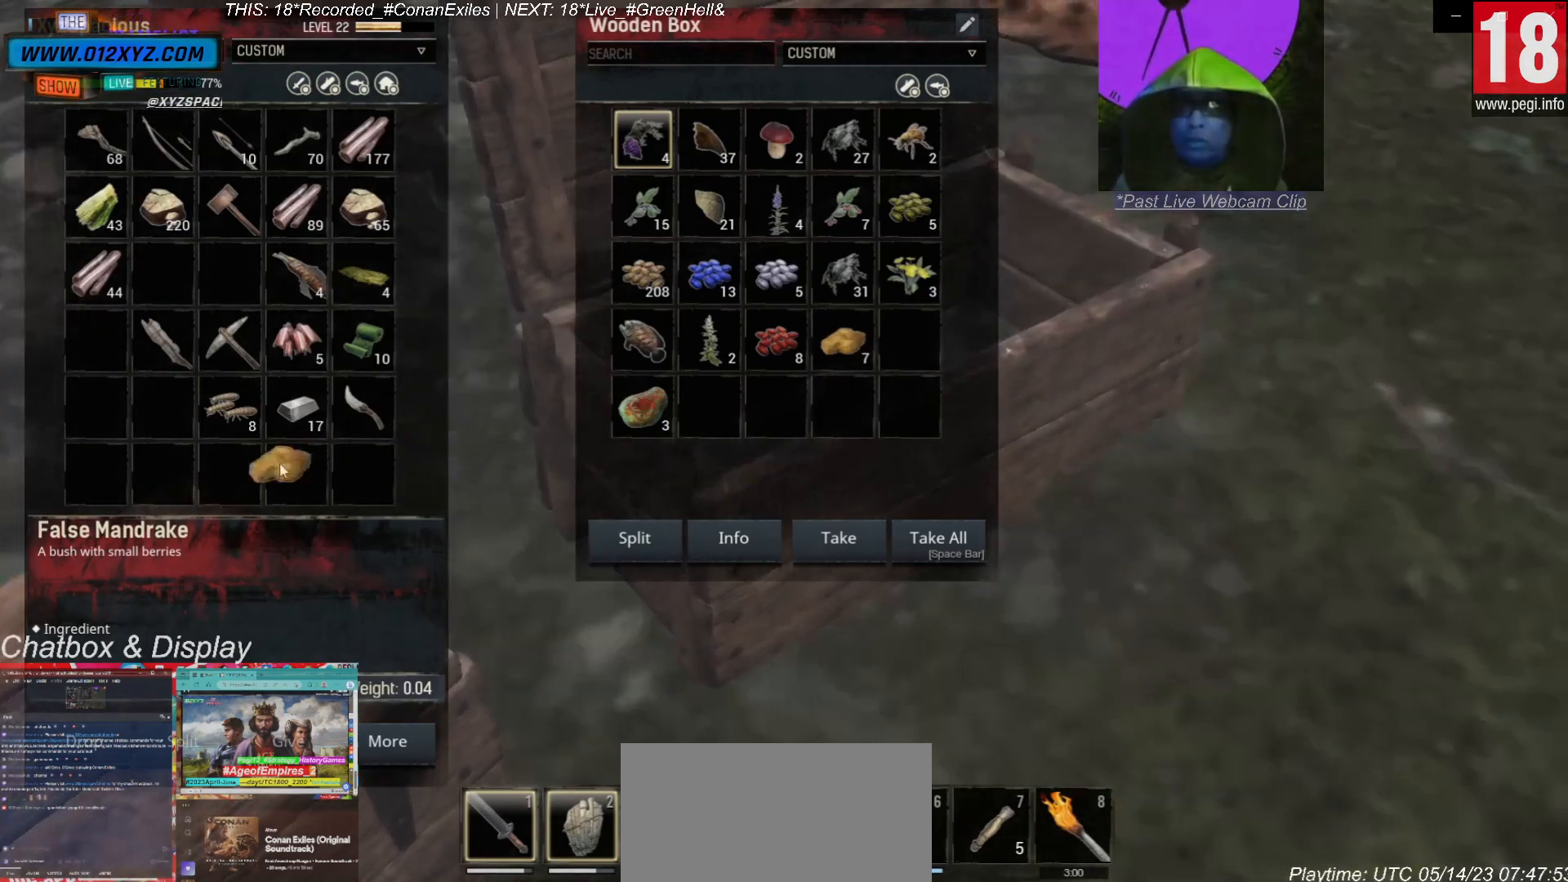
{"keys": [], "mouse": ["left"], "events": []}
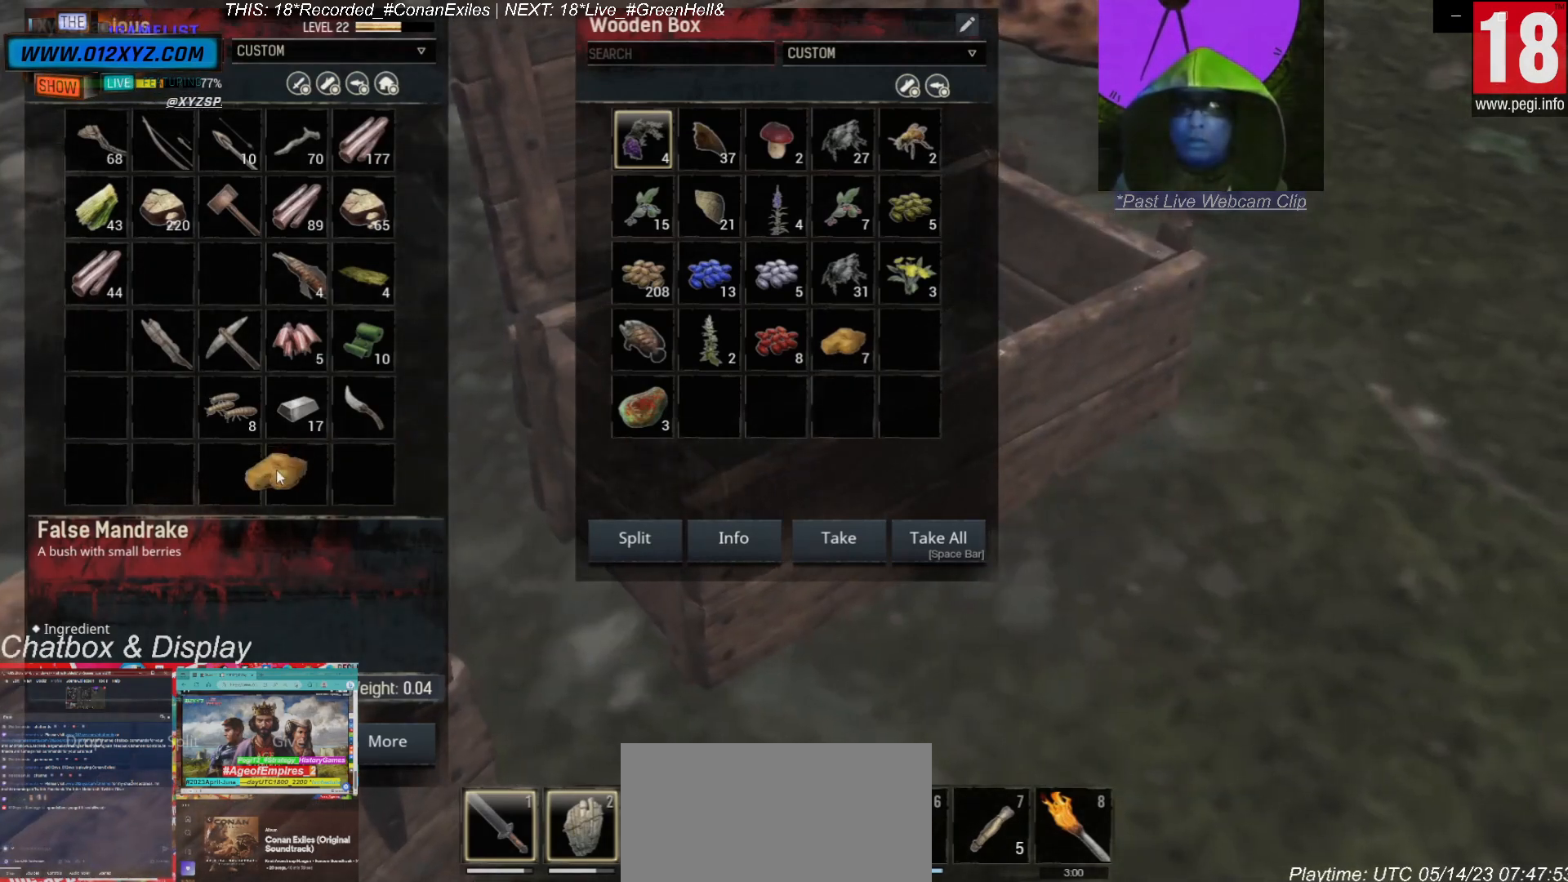
{"keys": [], "mouse": [], "events": [[167, "mouse_left", "up"]]}
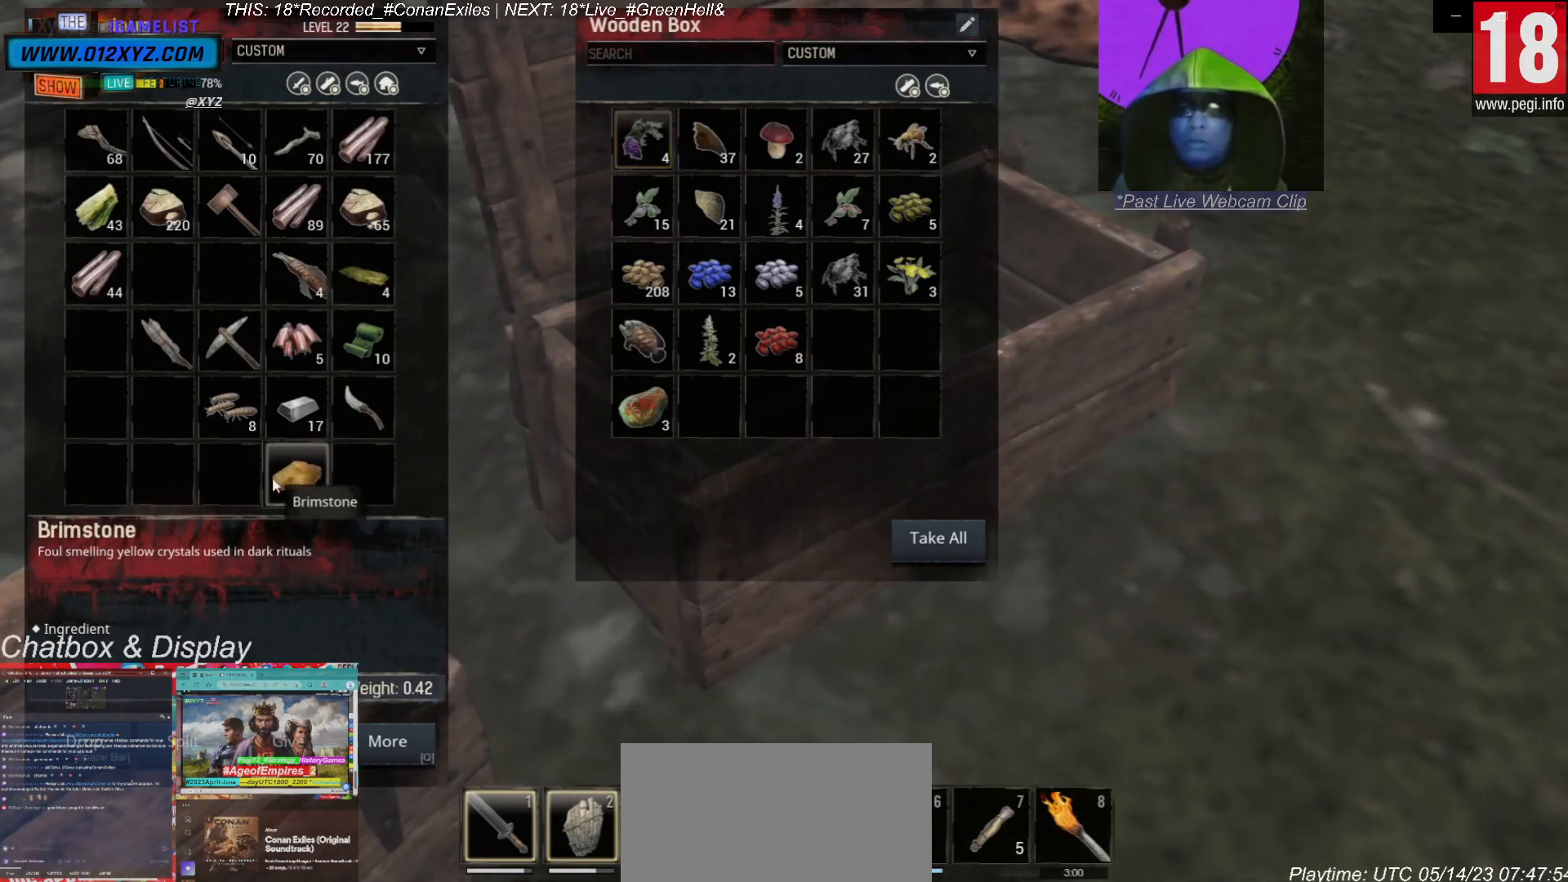
{"keys": [], "mouse": [], "events": []}
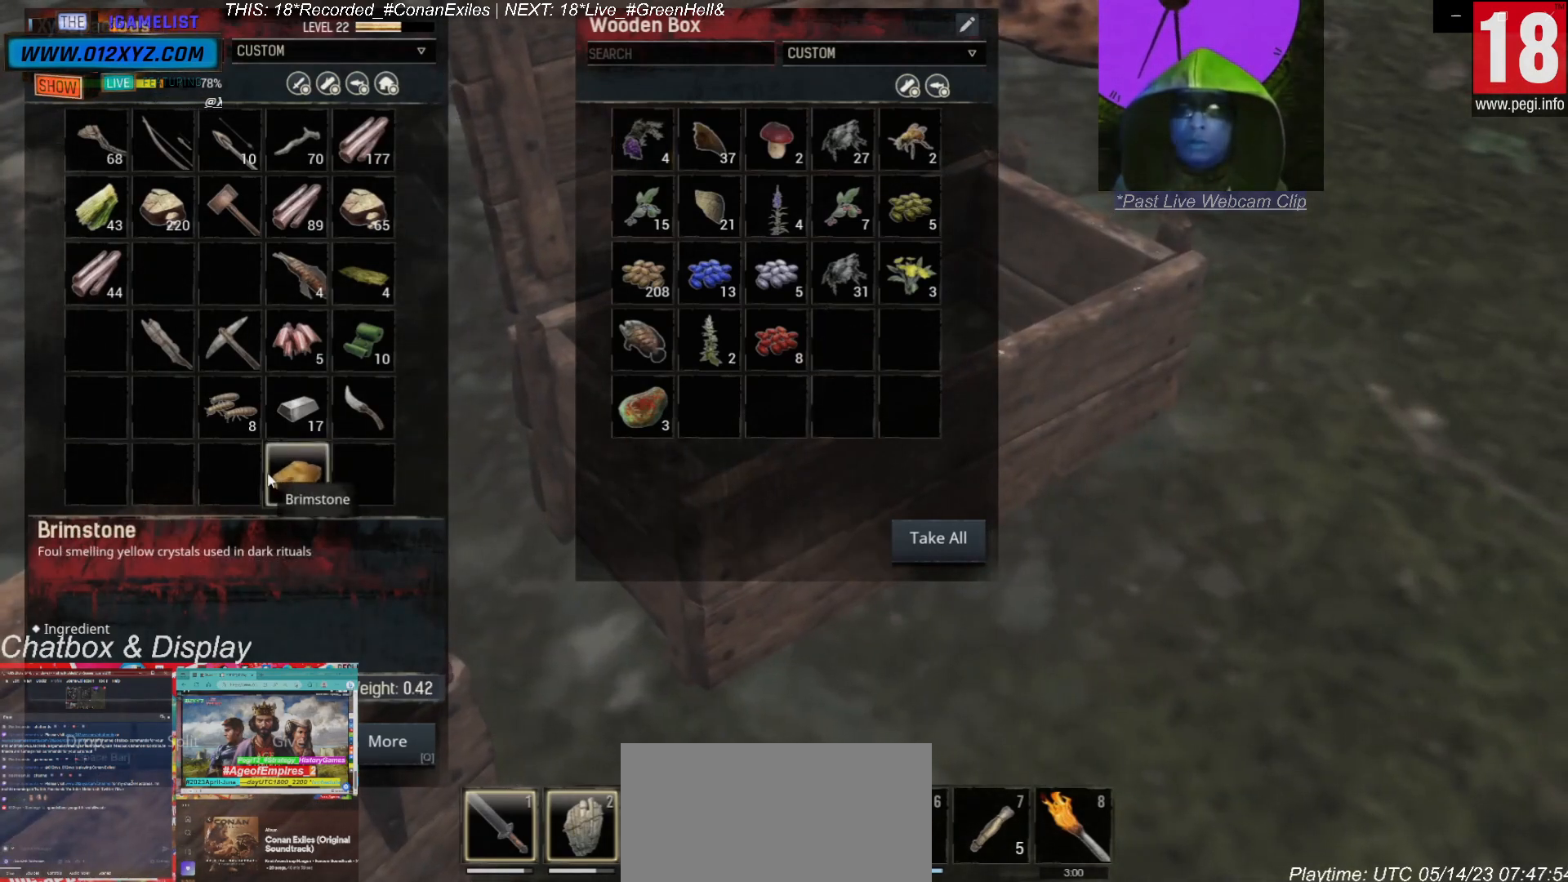
{"keys": [], "mouse": [], "events": []}
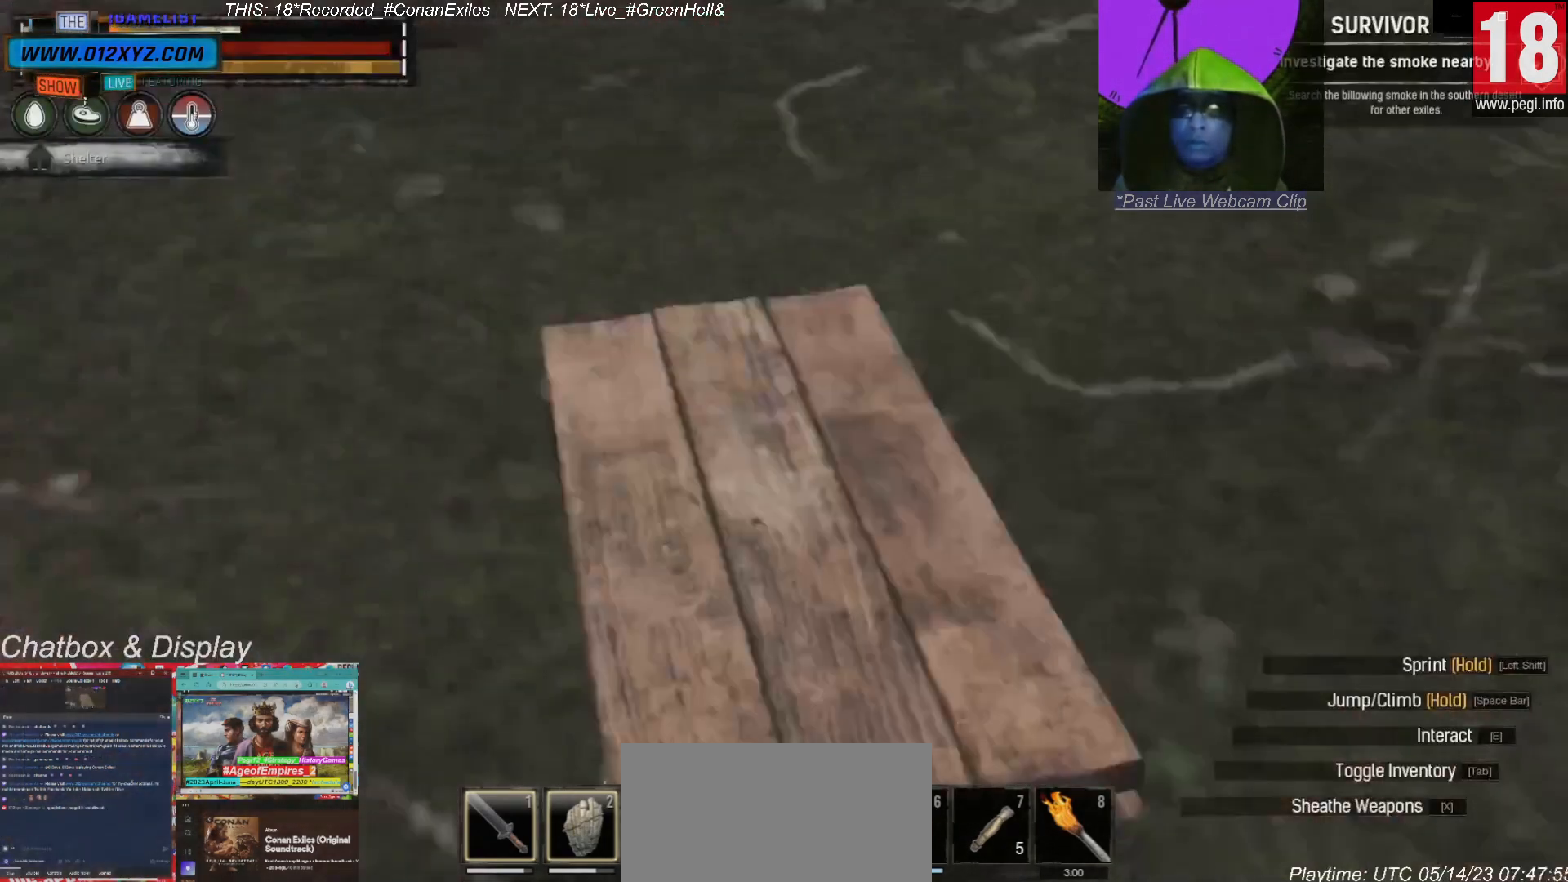
{"keys": [], "mouse": [], "events": []}
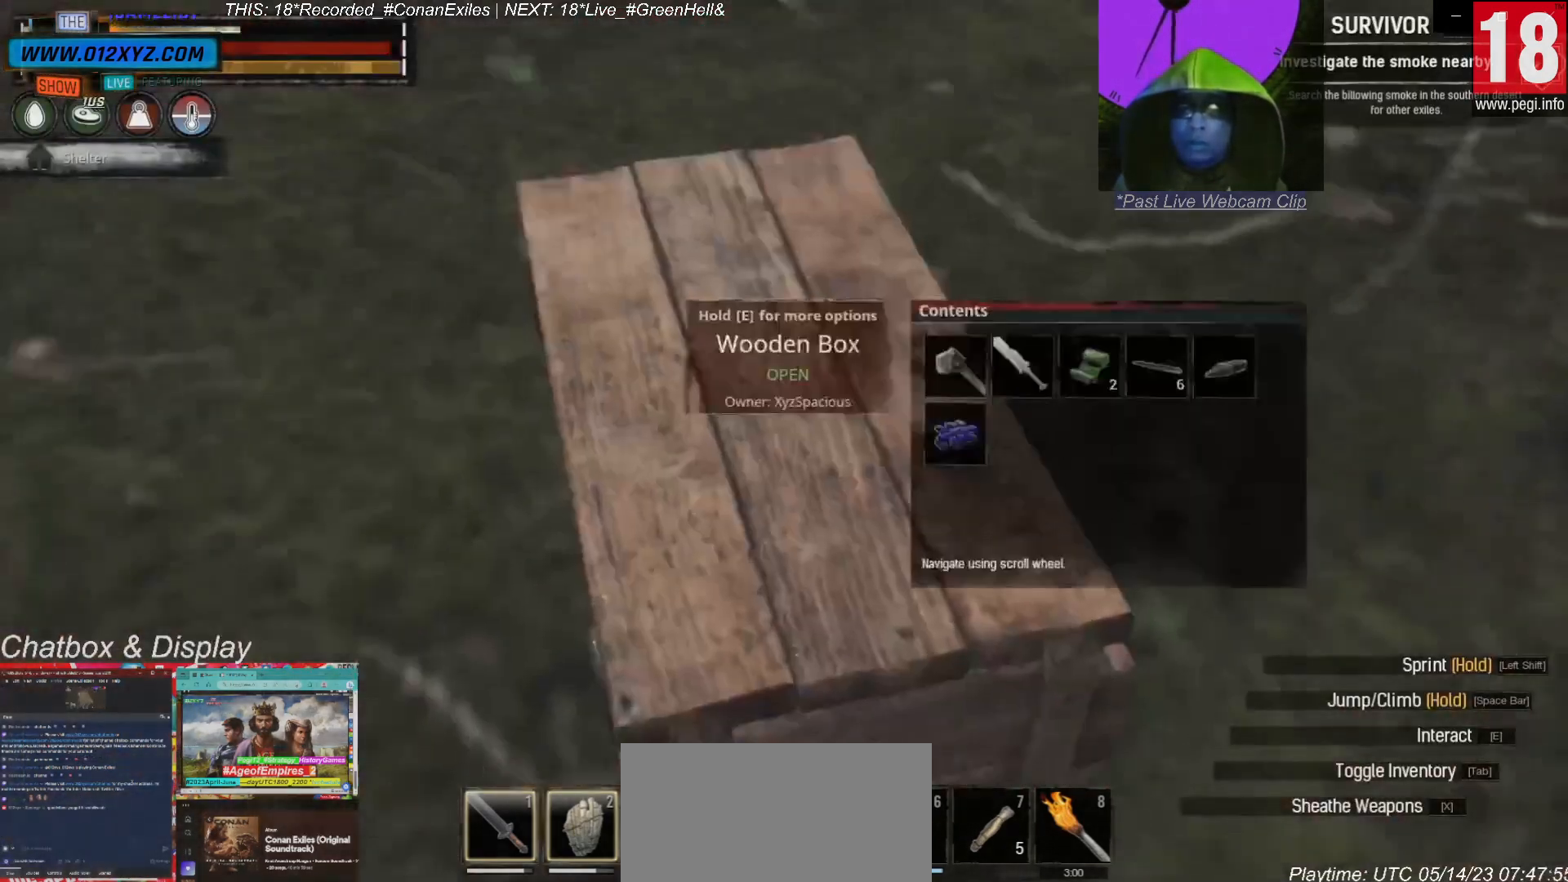
{"keys": [], "mouse": [], "events": []}
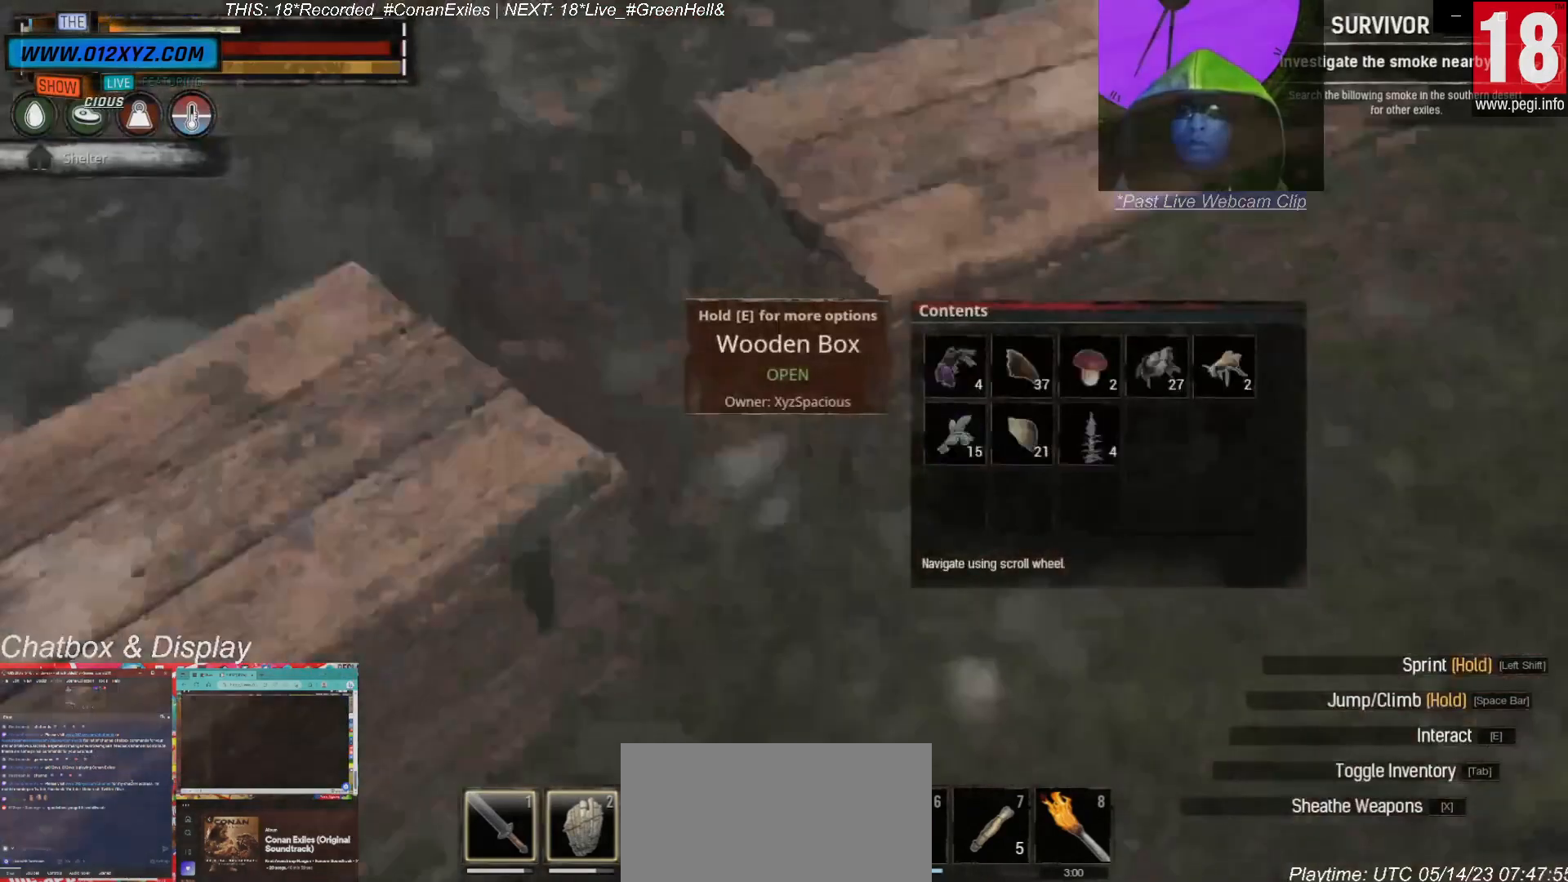
{"keys": [], "mouse": [], "events": [[333, "e", "down"], [433, "e", "up"]]}
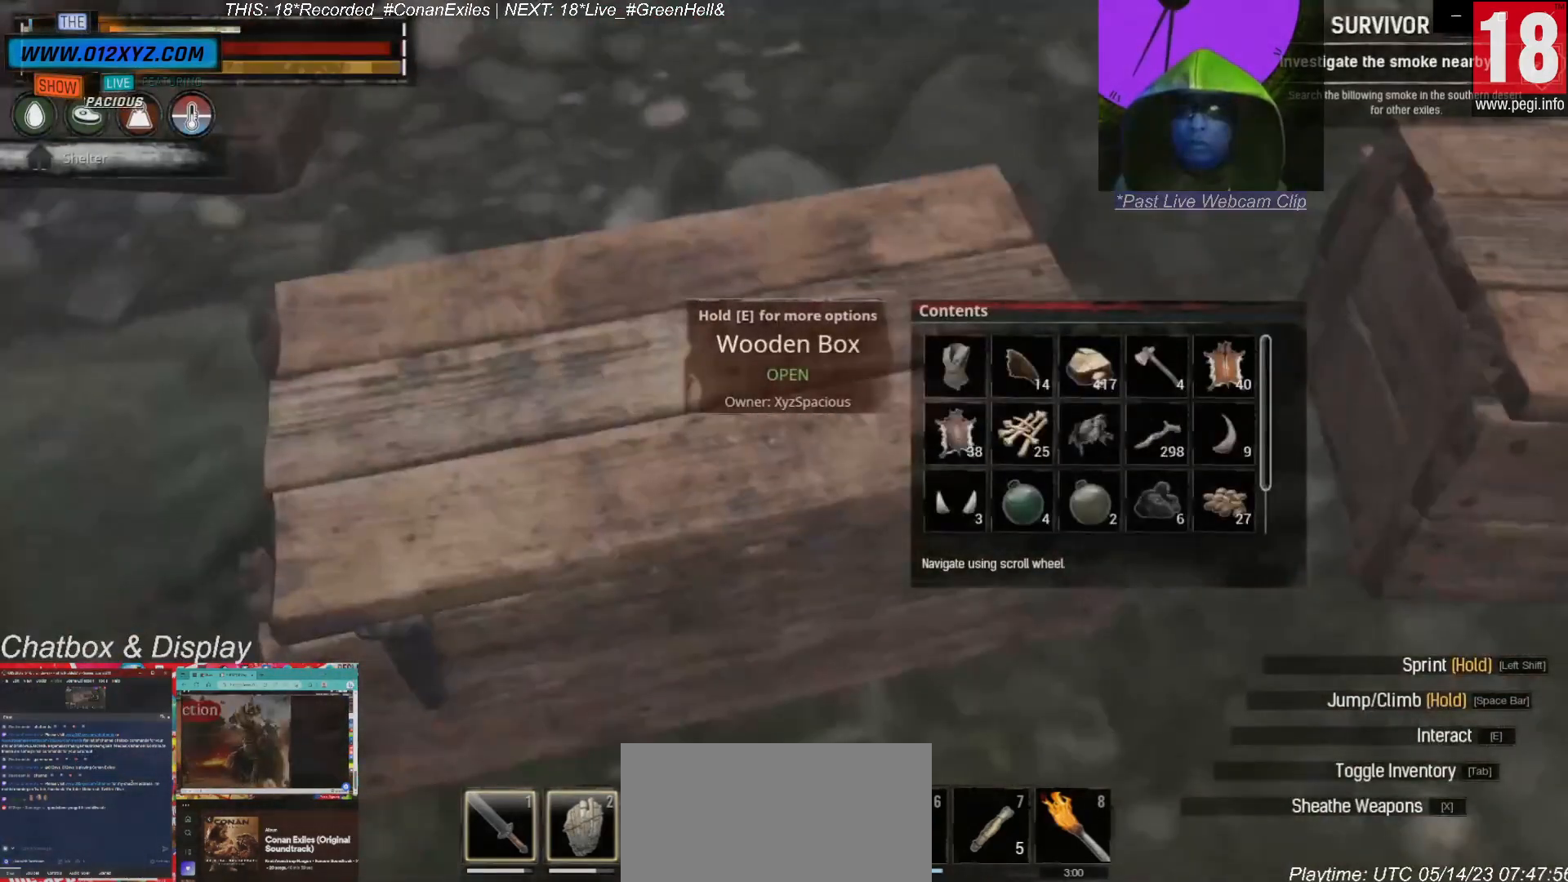
{"keys": [], "mouse": [], "events": []}
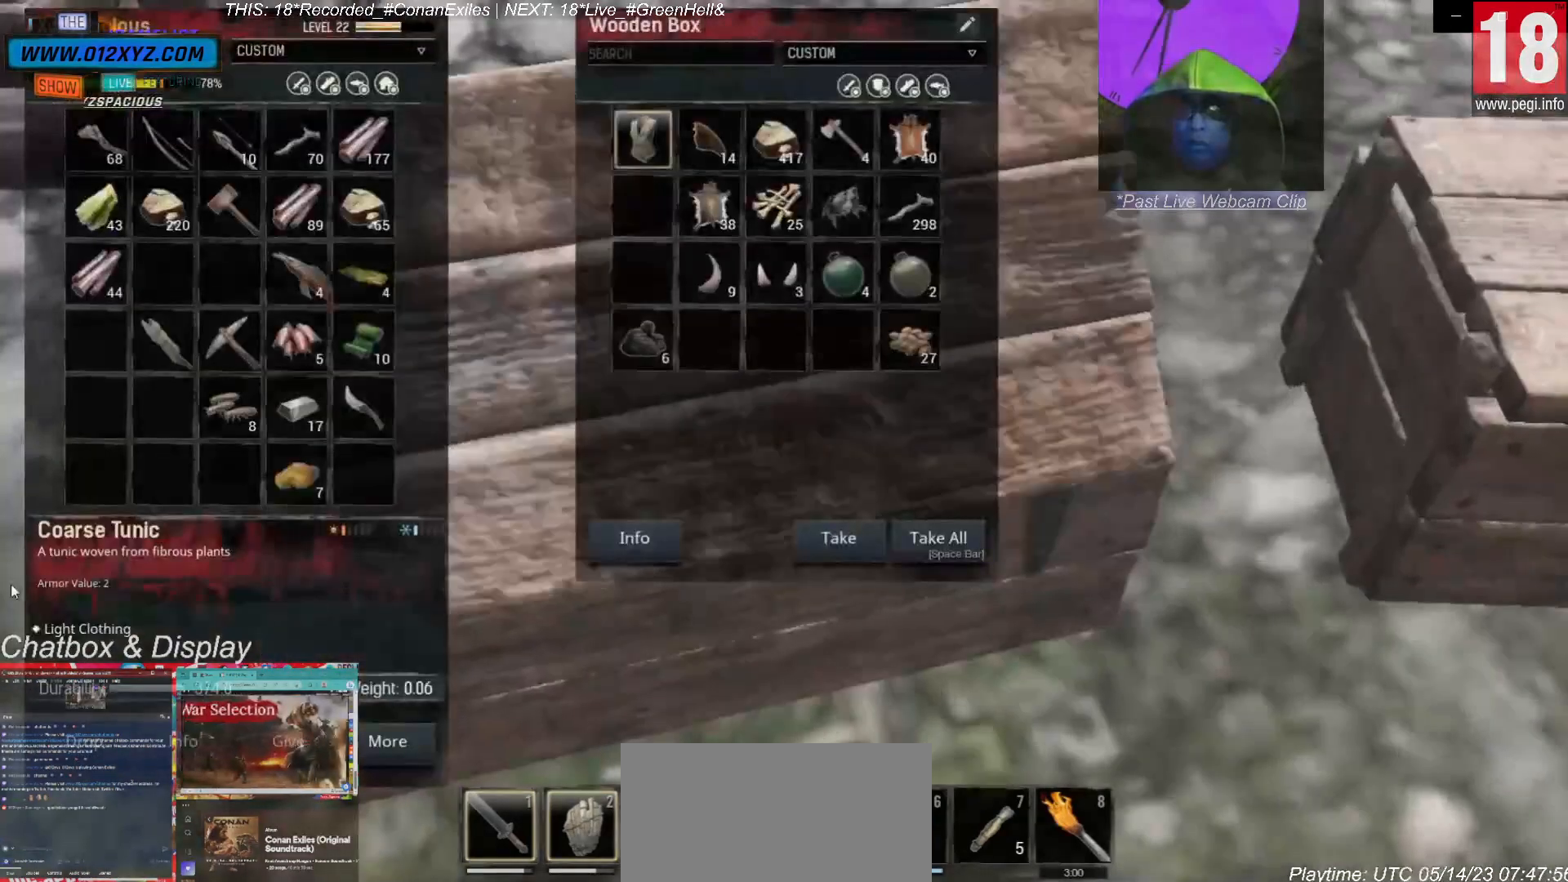
{"keys": [], "mouse": [], "events": []}
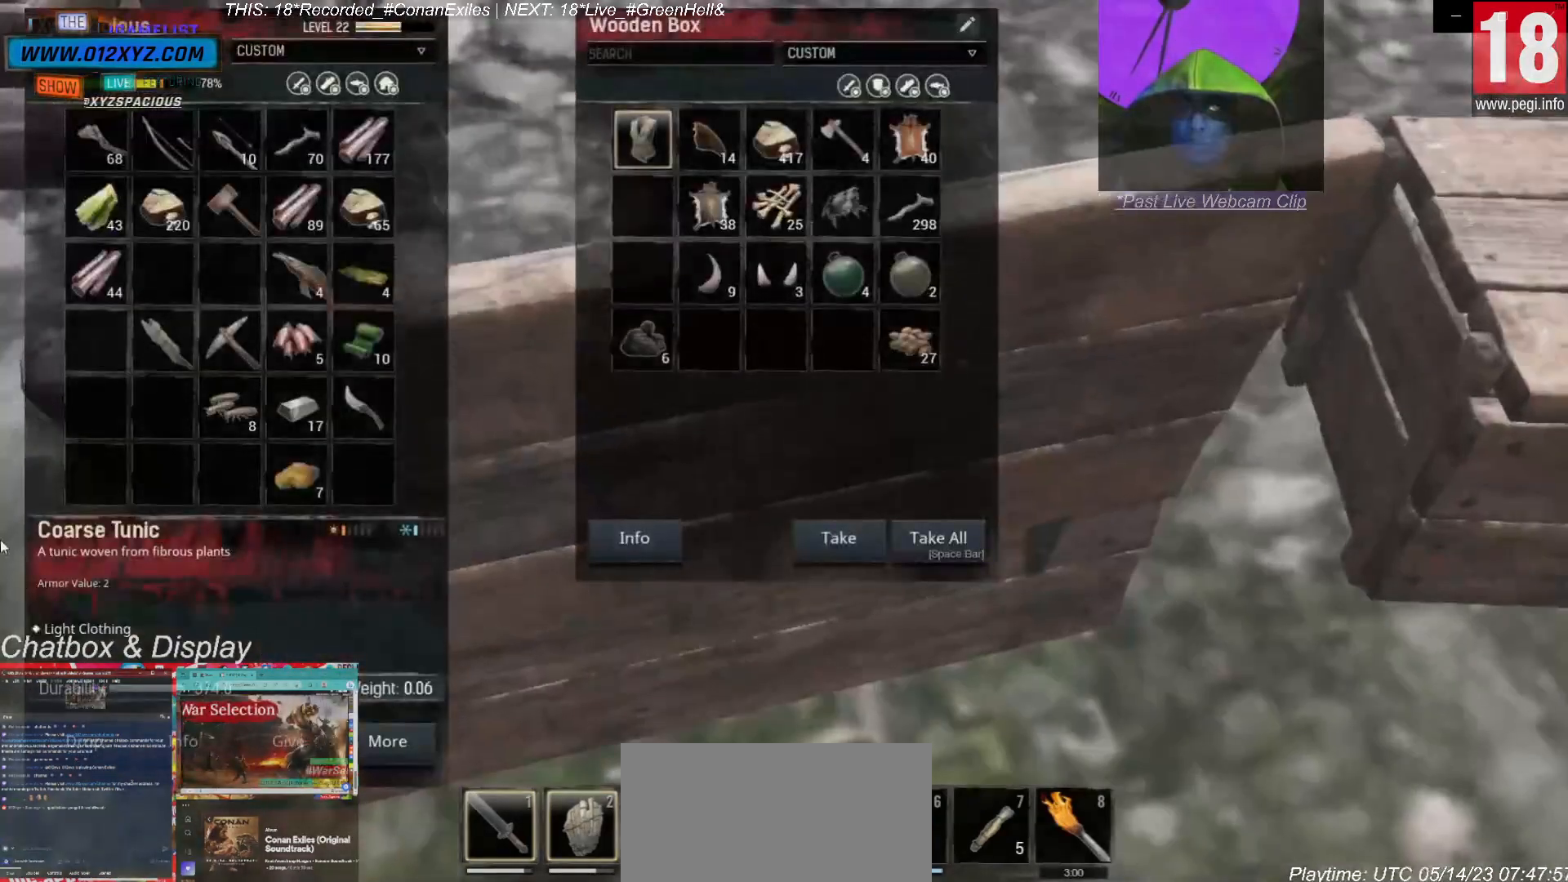
{"keys": [], "mouse": [], "events": []}
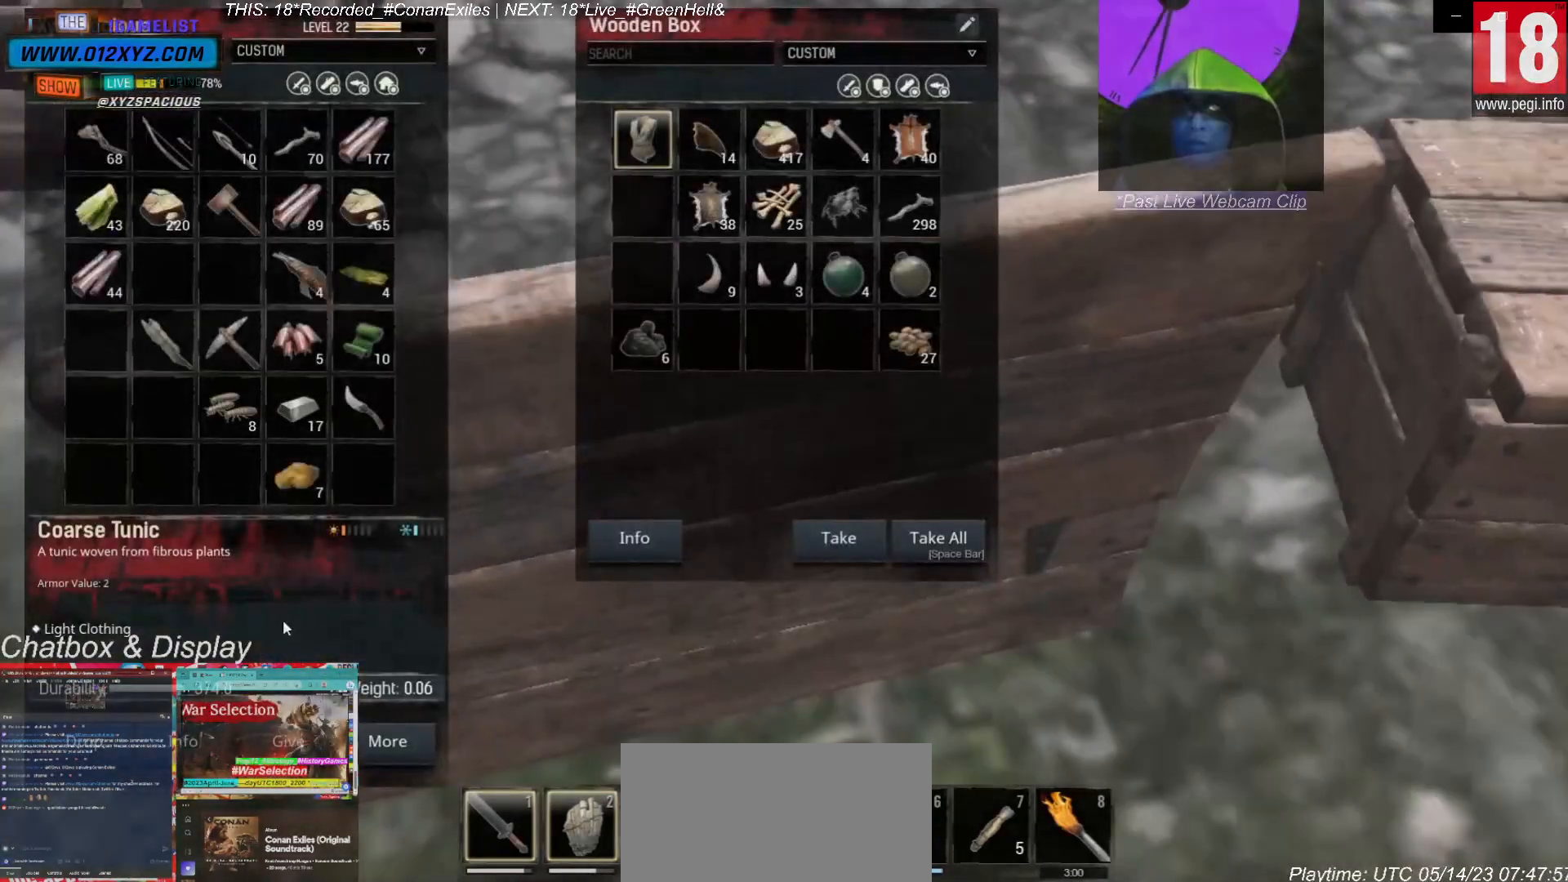
{"keys": [], "mouse": [], "events": []}
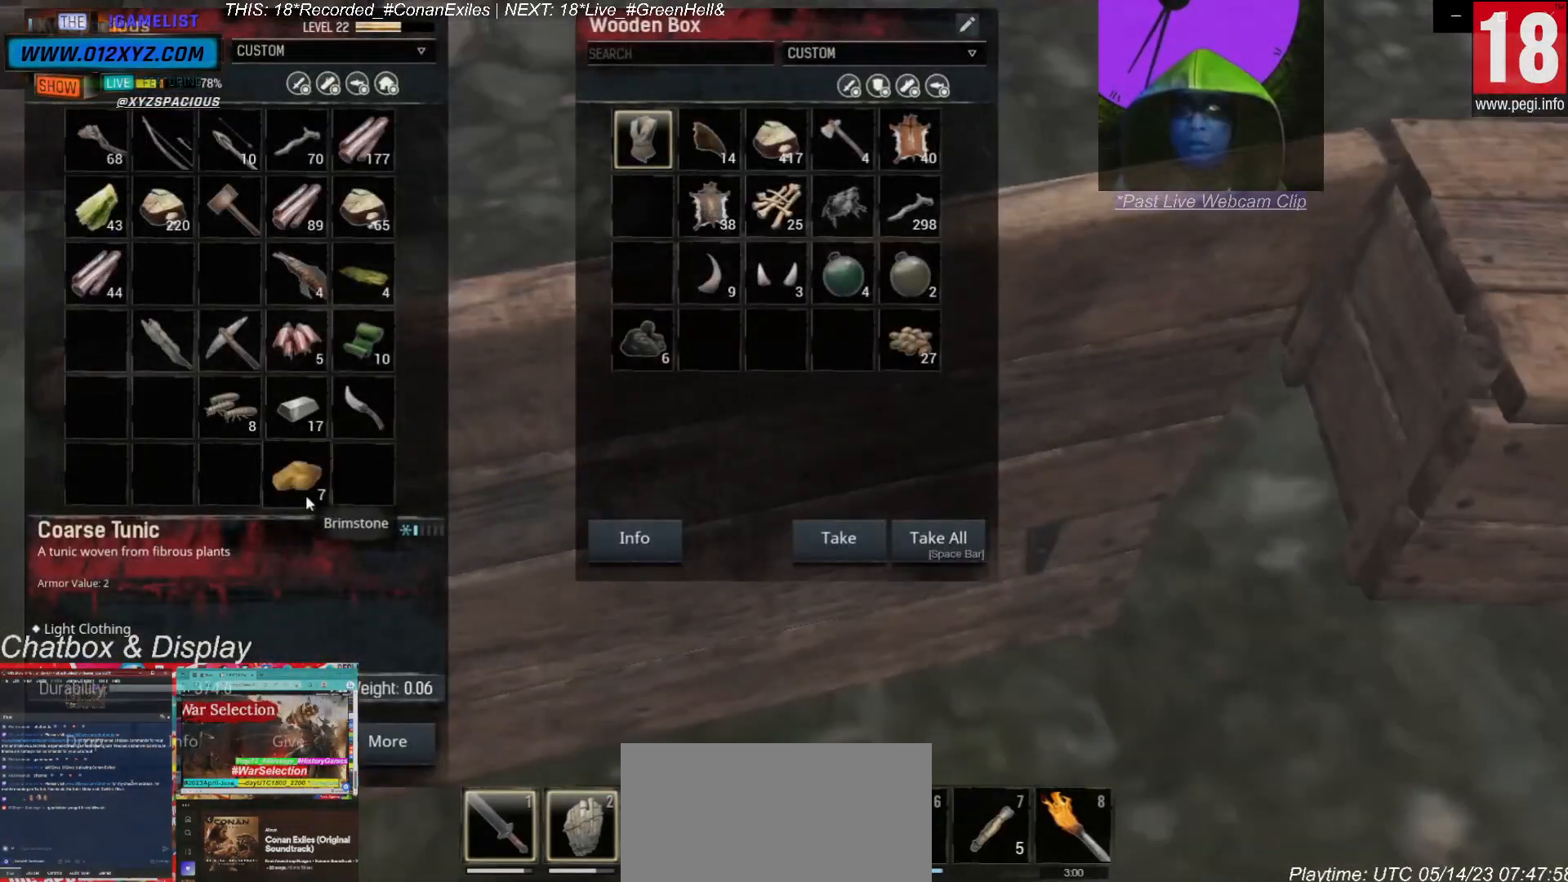
{"keys": [], "mouse": ["left"], "events": [[300, "mouse_left", "down"]]}
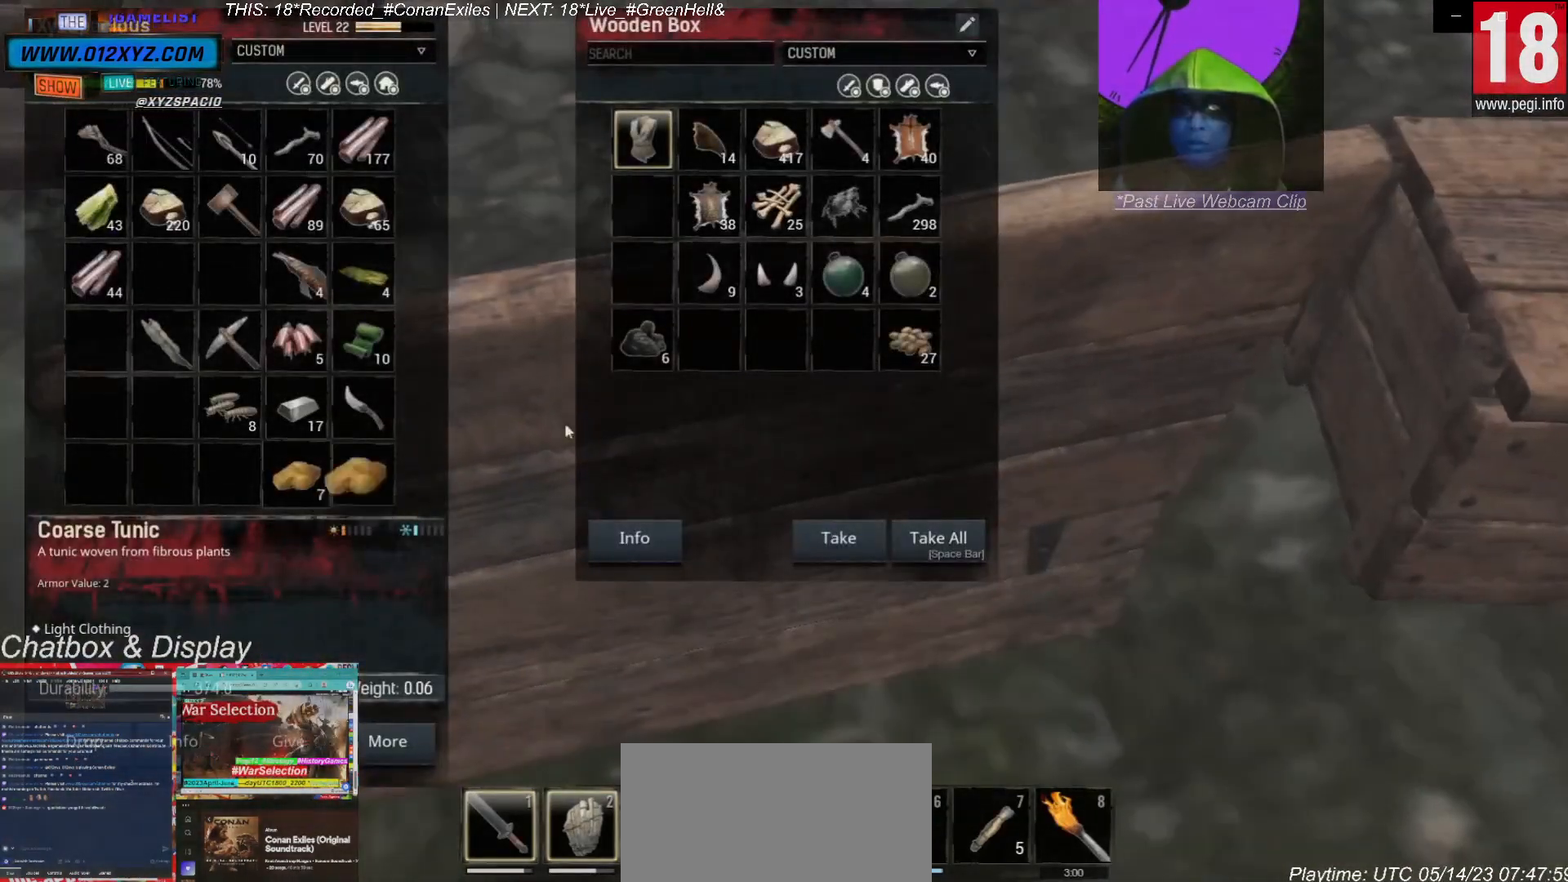
{"keys": [], "mouse": ["left"], "events": []}
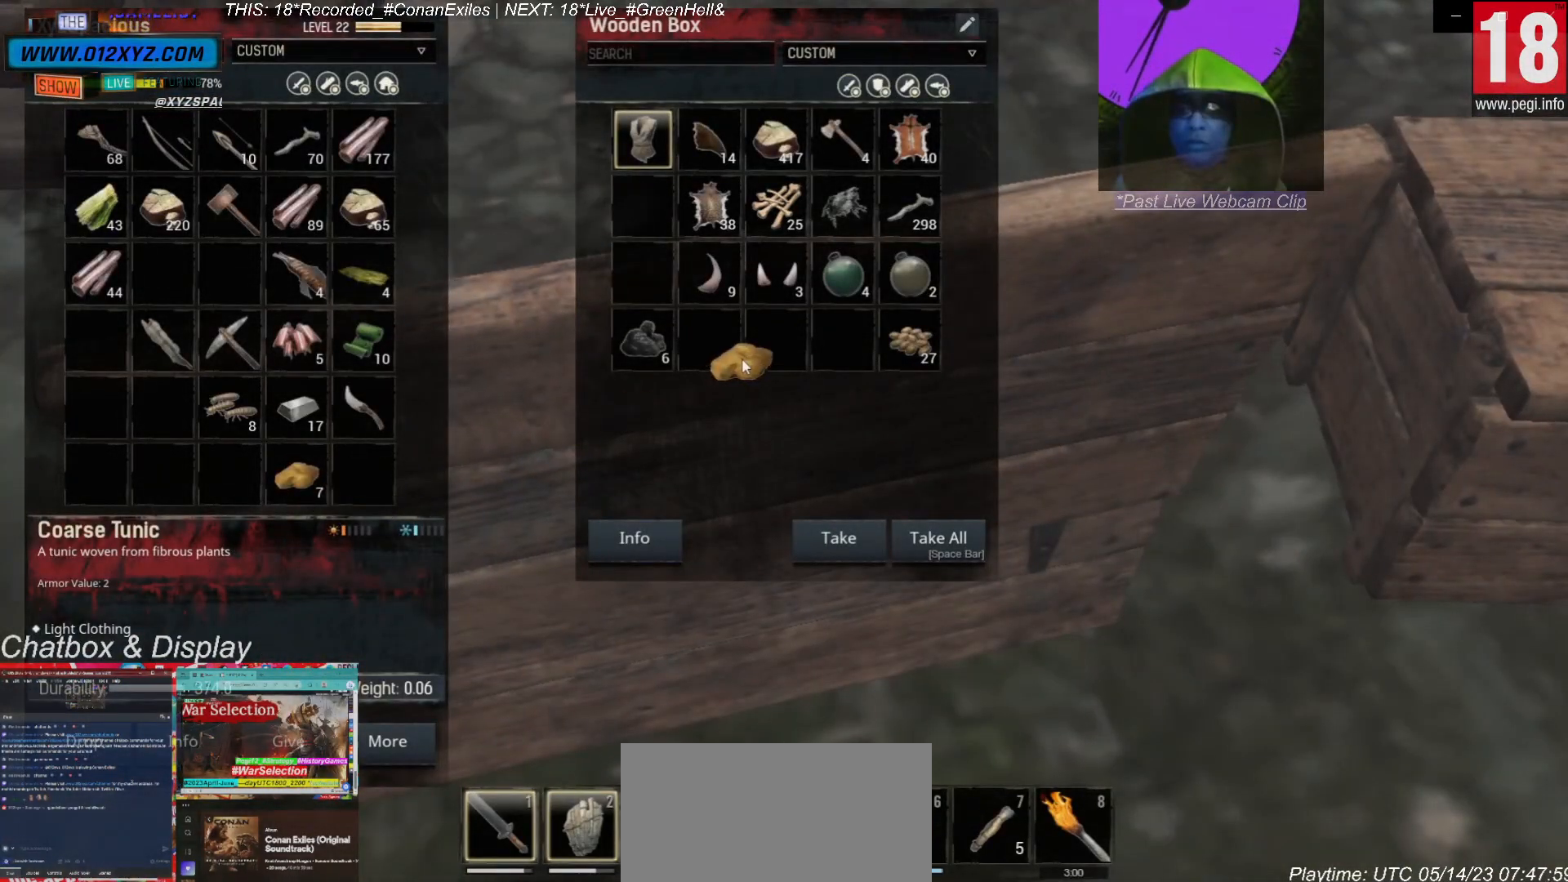
{"keys": [], "mouse": [], "events": [[467, "mouse_left", "up"]]}
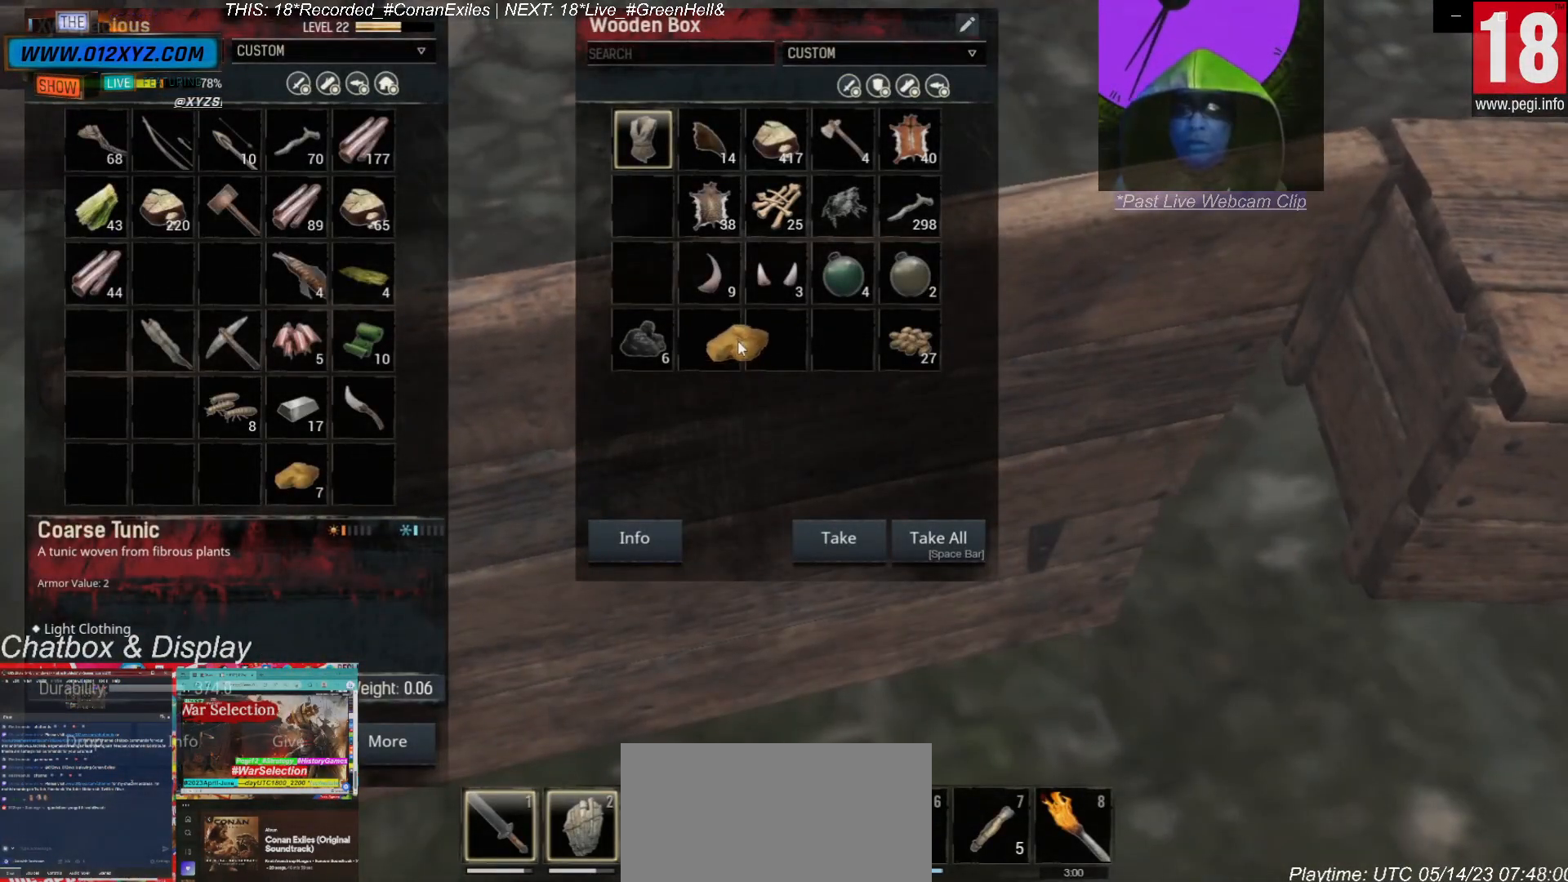
{"keys": [], "mouse": [], "events": []}
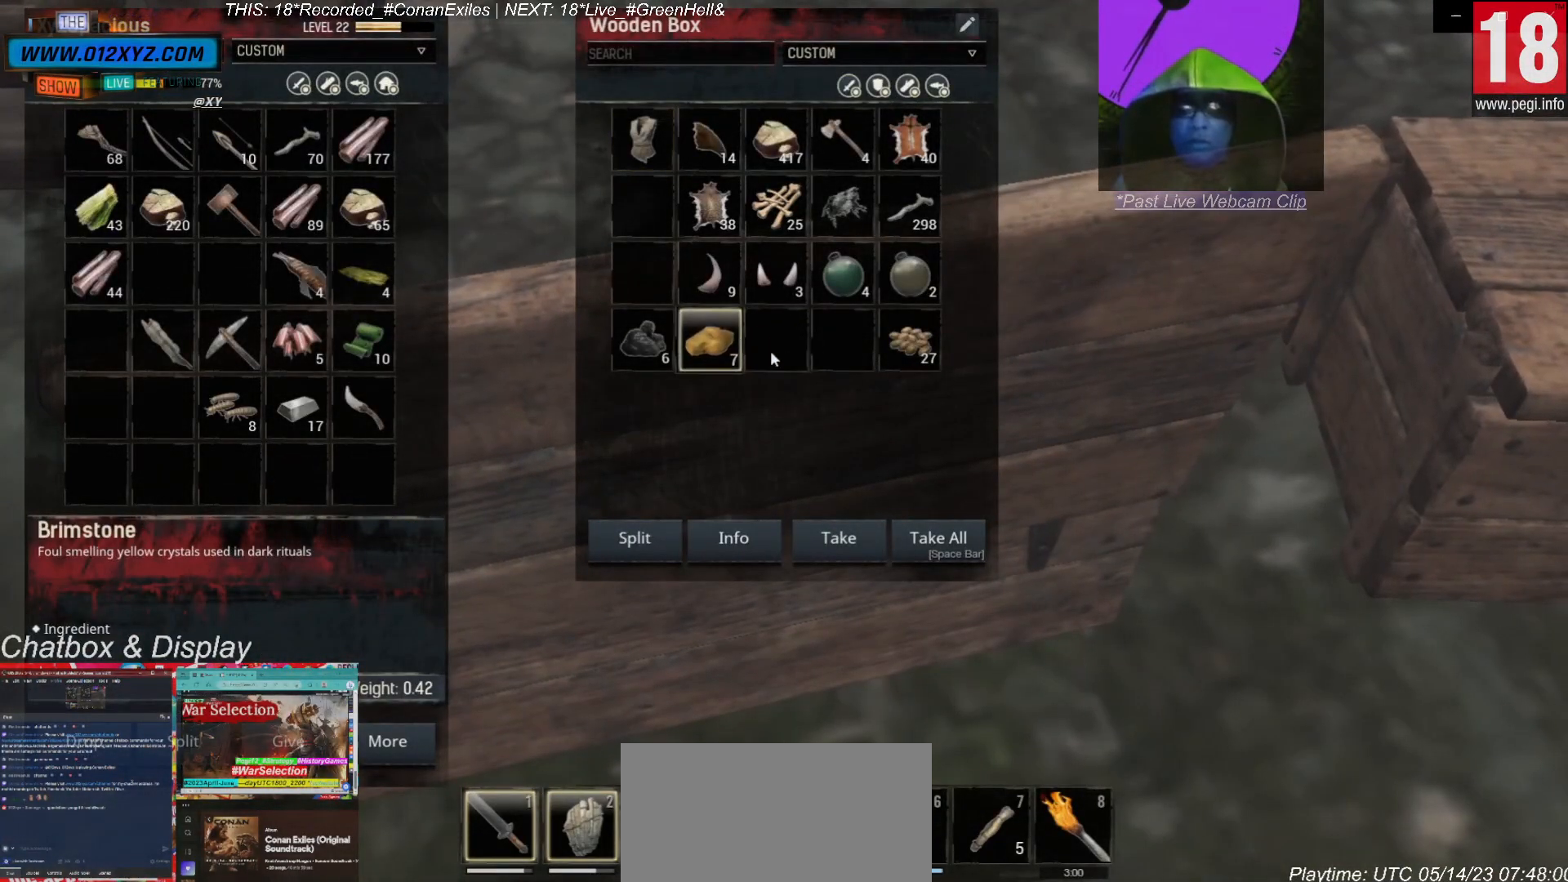
{"keys": [], "mouse": [], "events": []}
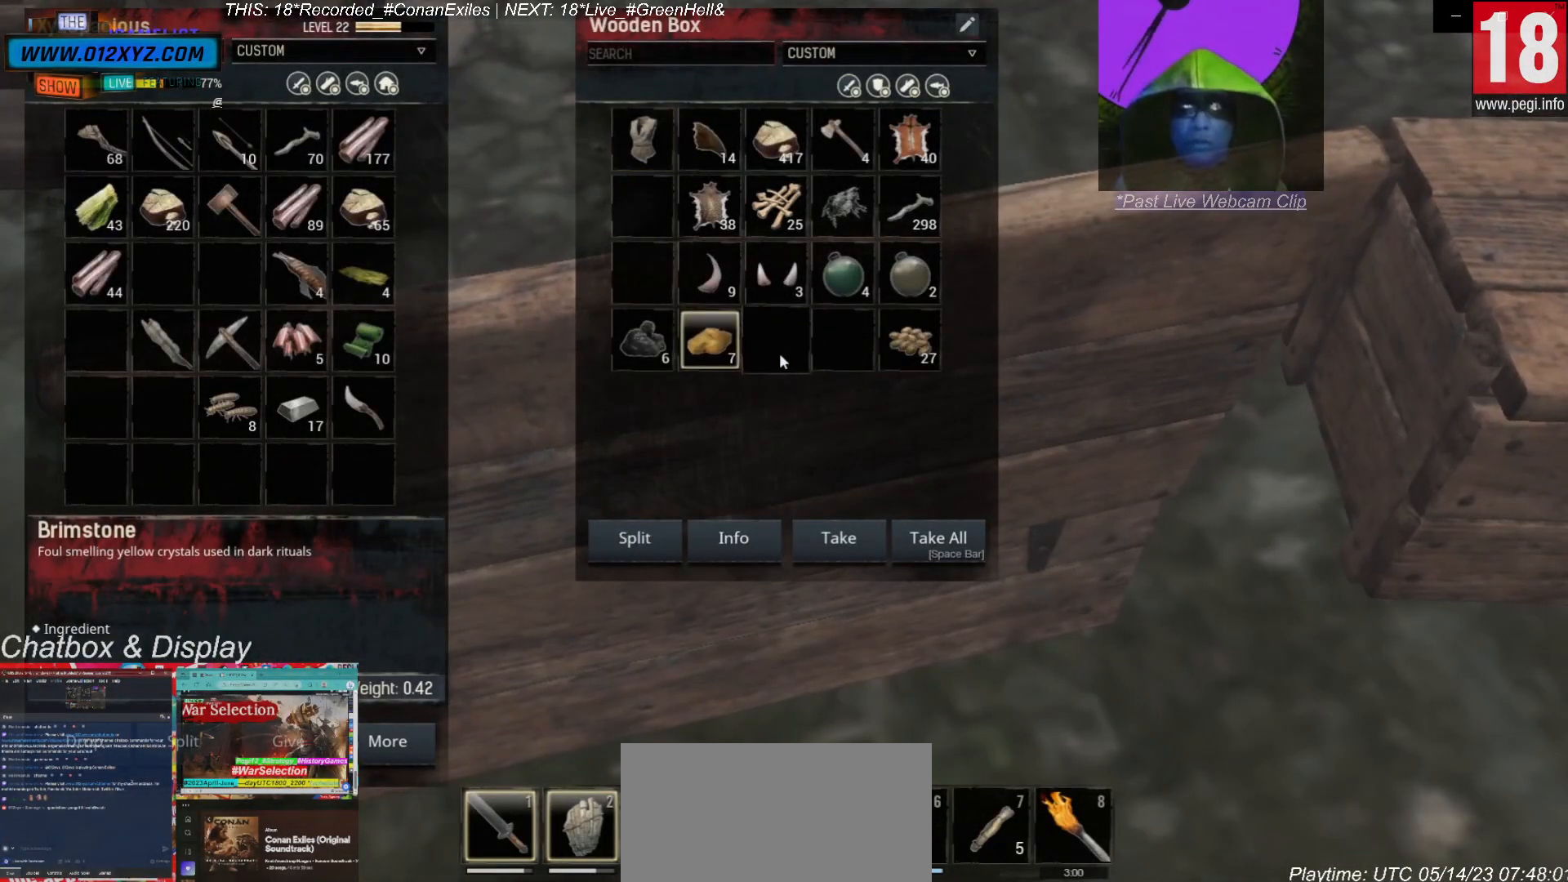
{"keys": [], "mouse": [], "events": []}
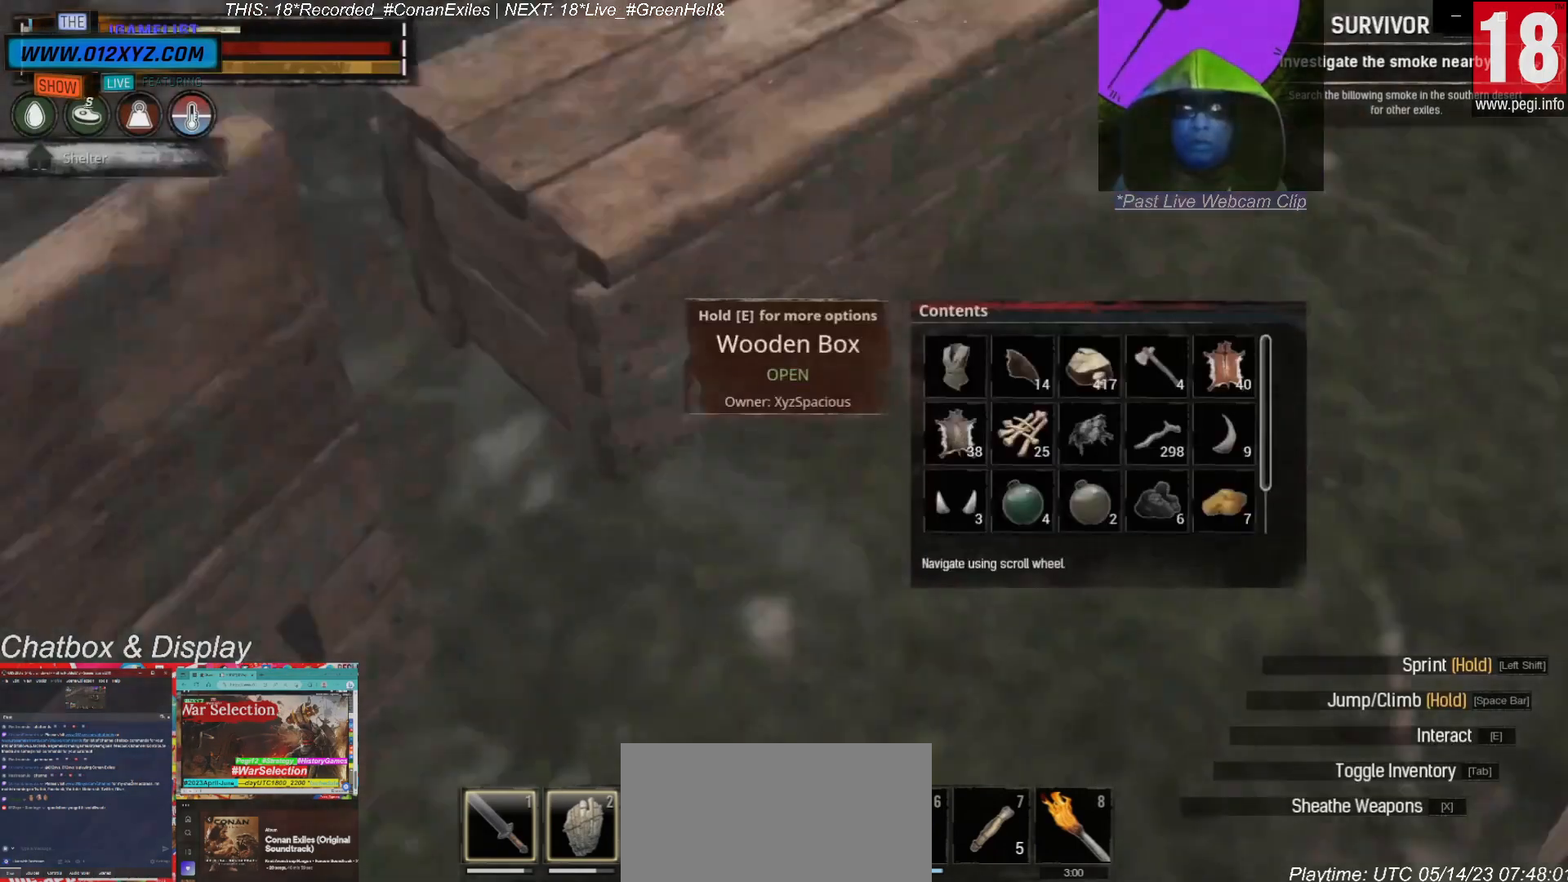
{"keys": [], "mouse": [], "events": []}
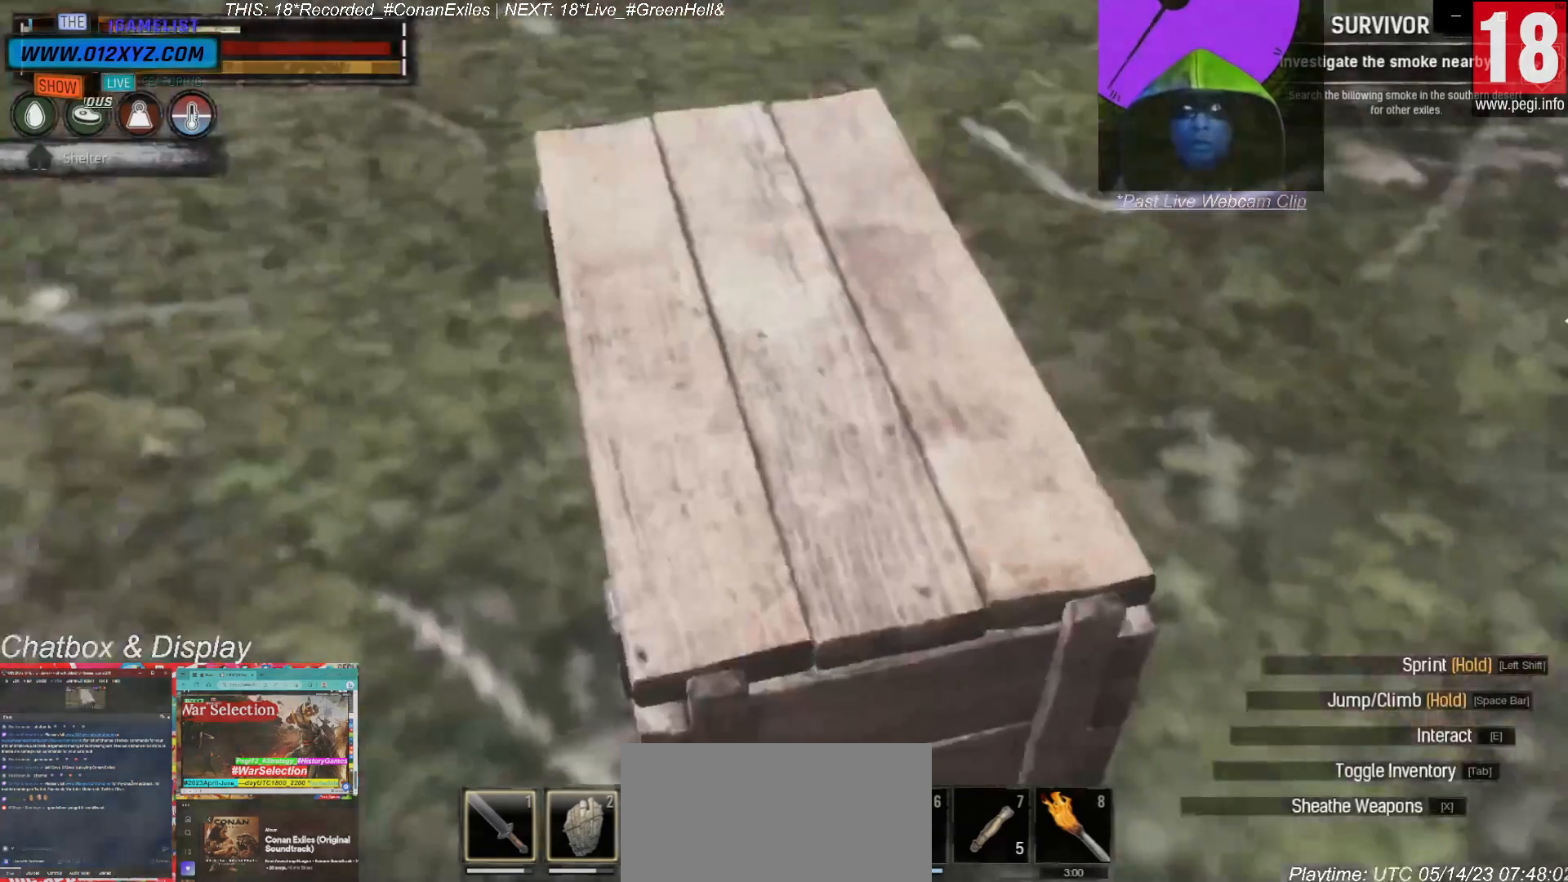
{"keys": [], "mouse": [], "events": [[233, "e", "down"], [433, "e", "up"]]}
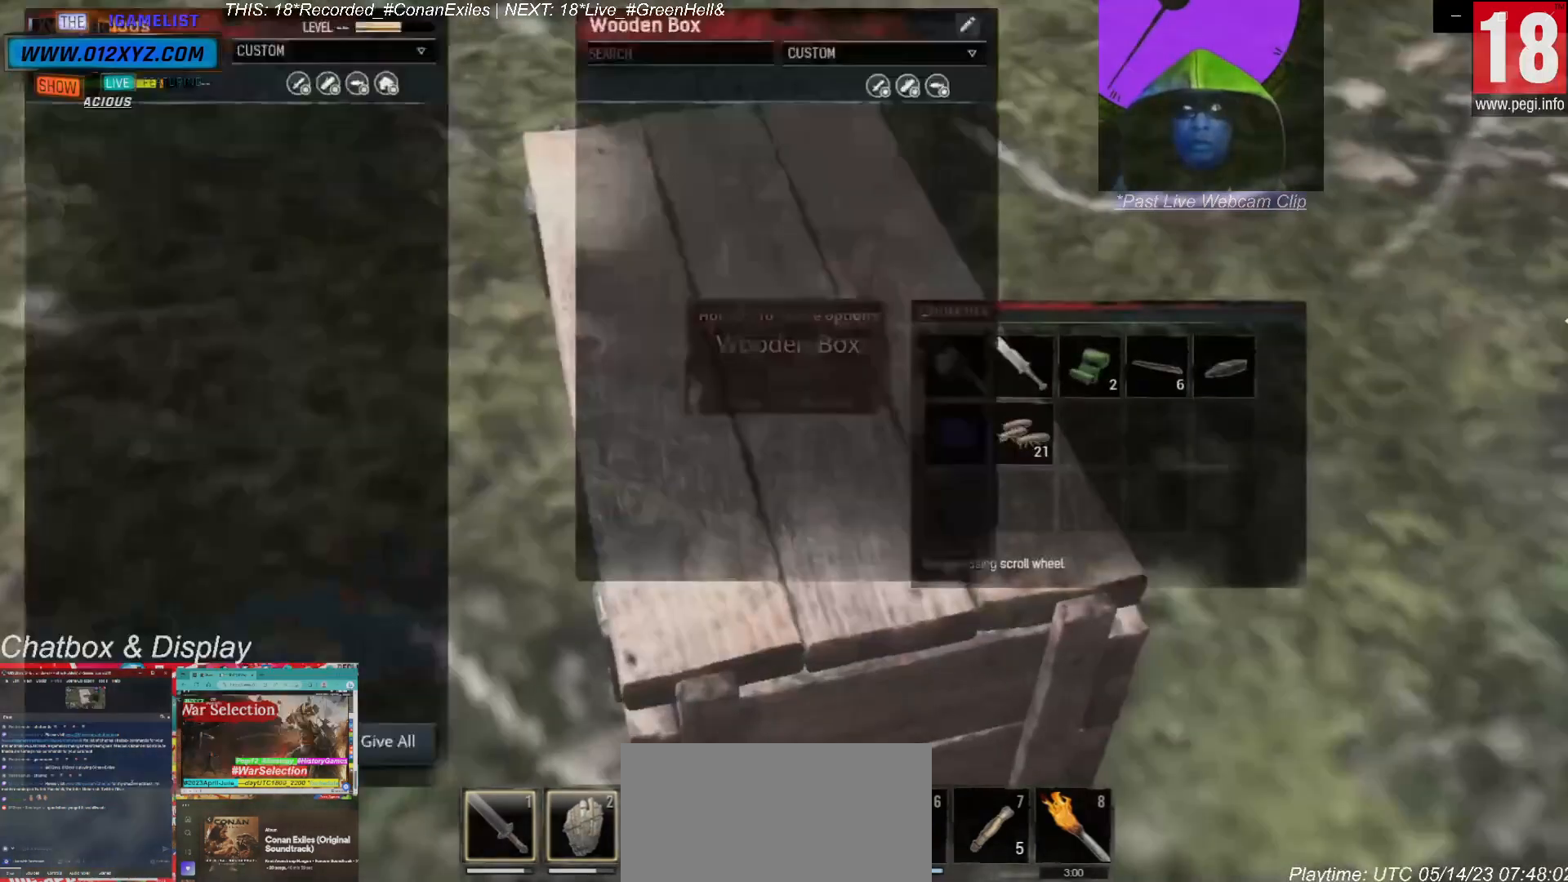
{"keys": [], "mouse": [], "events": []}
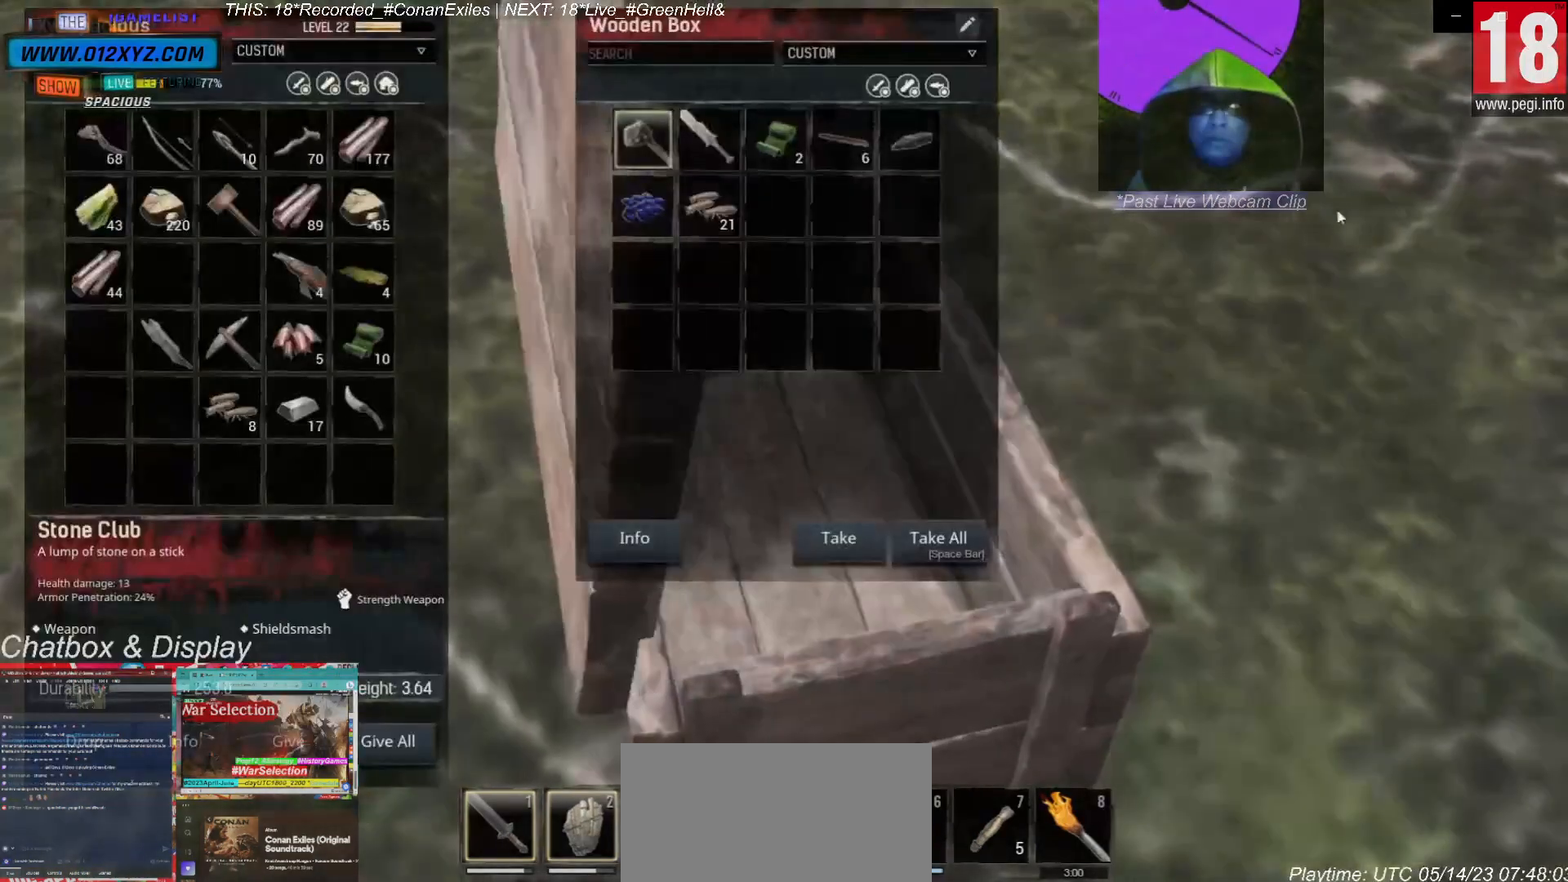
{"keys": [], "mouse": [], "events": []}
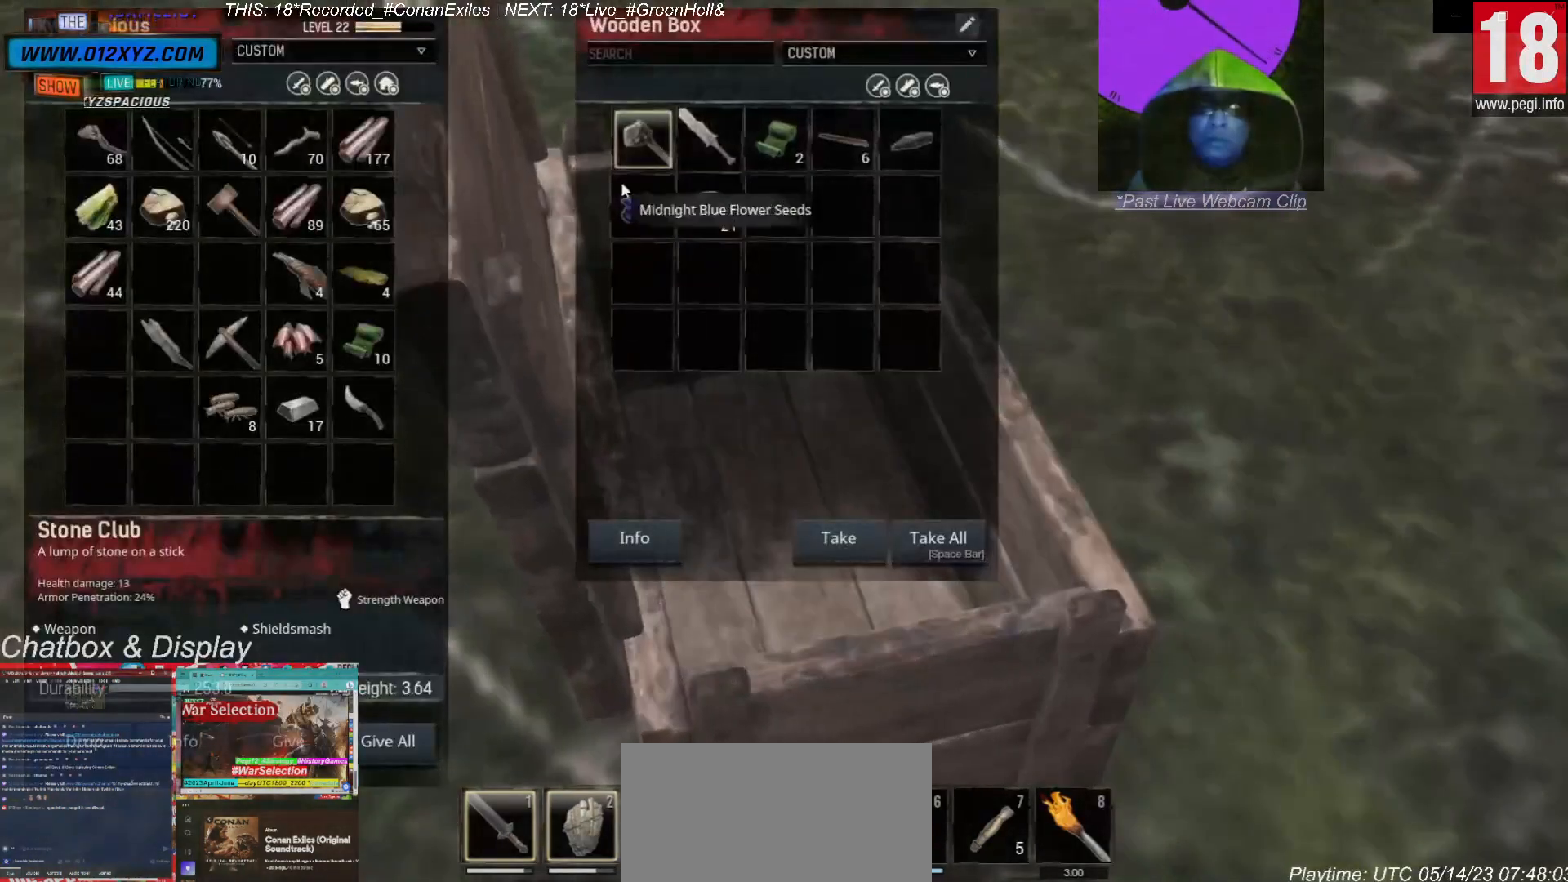
{"keys": [], "mouse": ["left"], "events": [[400, "mouse_left", "down"]]}
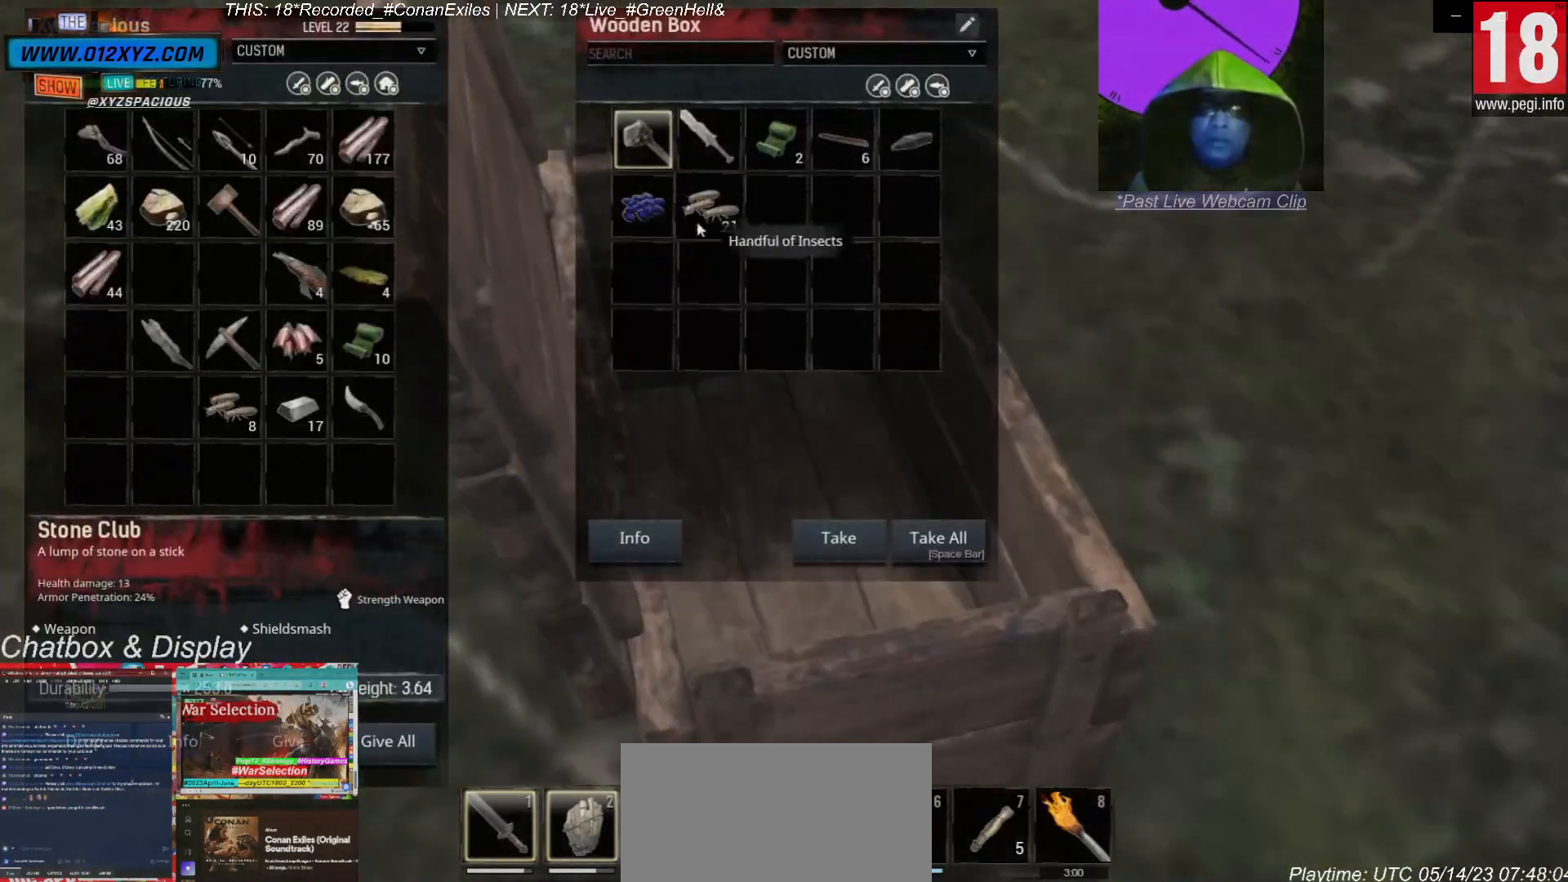
{"keys": [], "mouse": ["left"], "events": []}